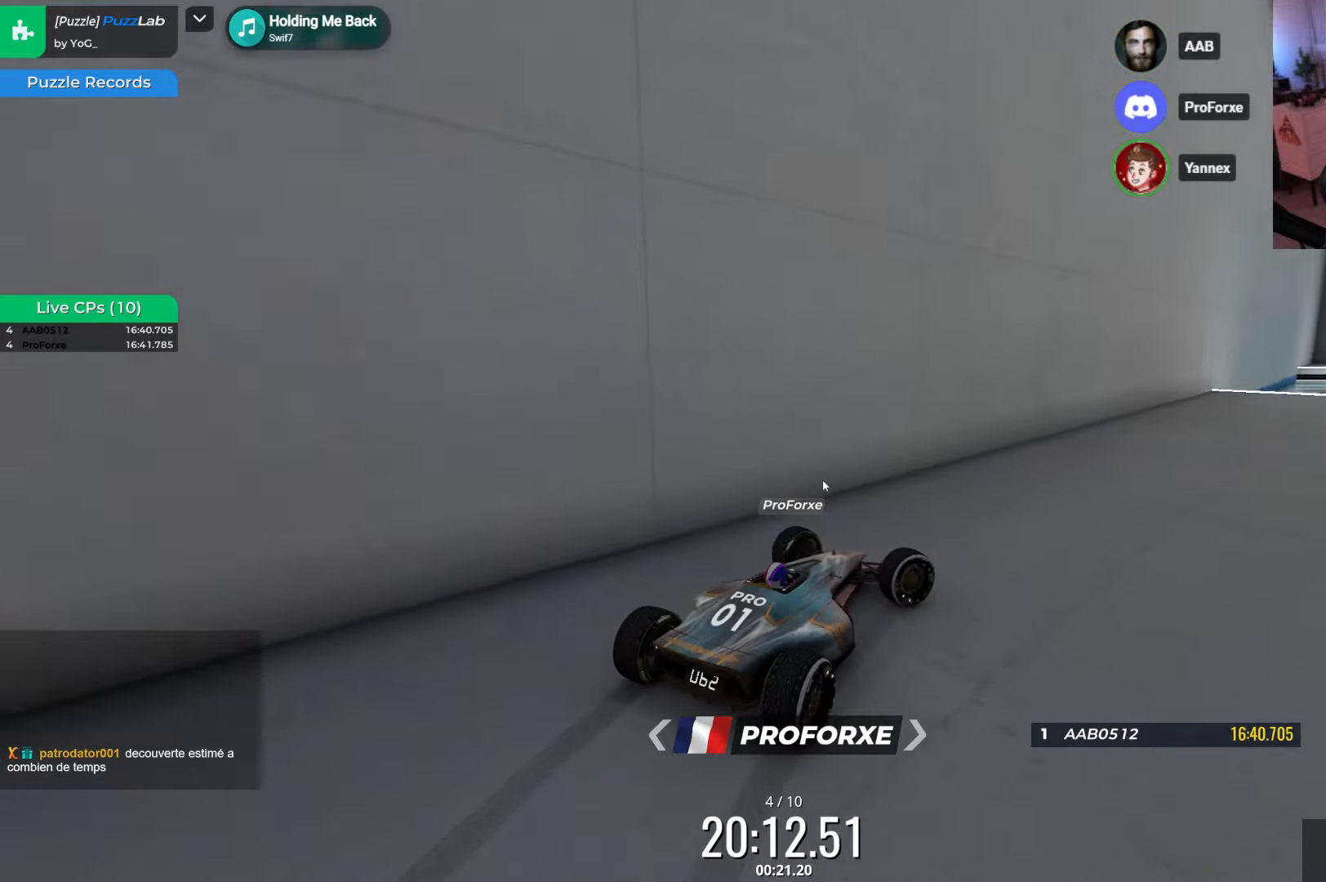
Gameplay with keyboard; each line is a JSON object with the keys held at the frame after it. "events" lists presses ("down") and releases ("up") of "down", "left", "right" and "up" between this image and that frame as [ms after this image, input, new state], when the widget could be followed in between. No other keys are recorded. Mouse input is not recorded.
{"keys": ["up"], "events": [[100, "right", "up"], [250, "right", "down"], [483, "right", "up"]]}
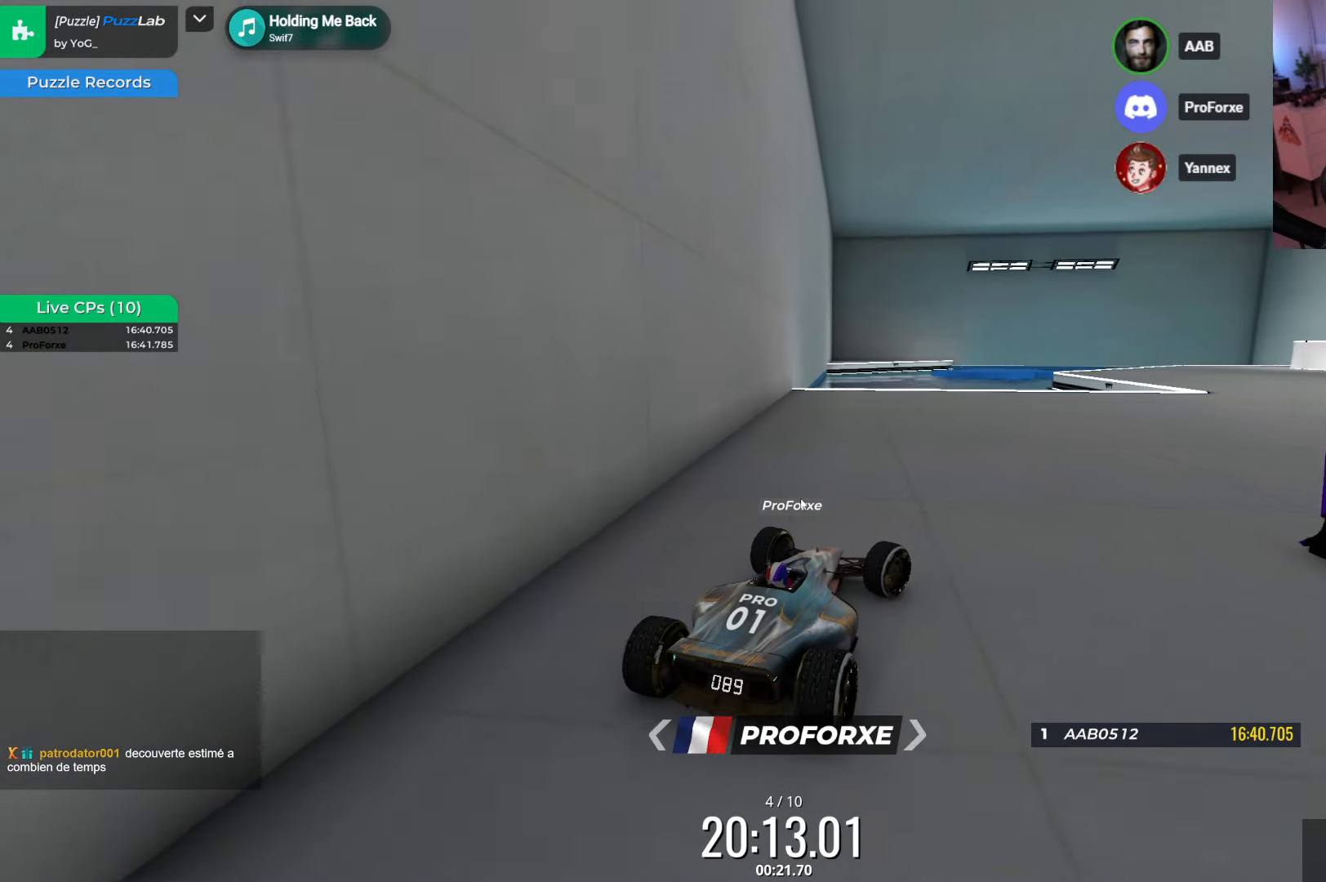
{"keys": ["right"], "events": [[316, "up", "up"], [483, "right", "down"]]}
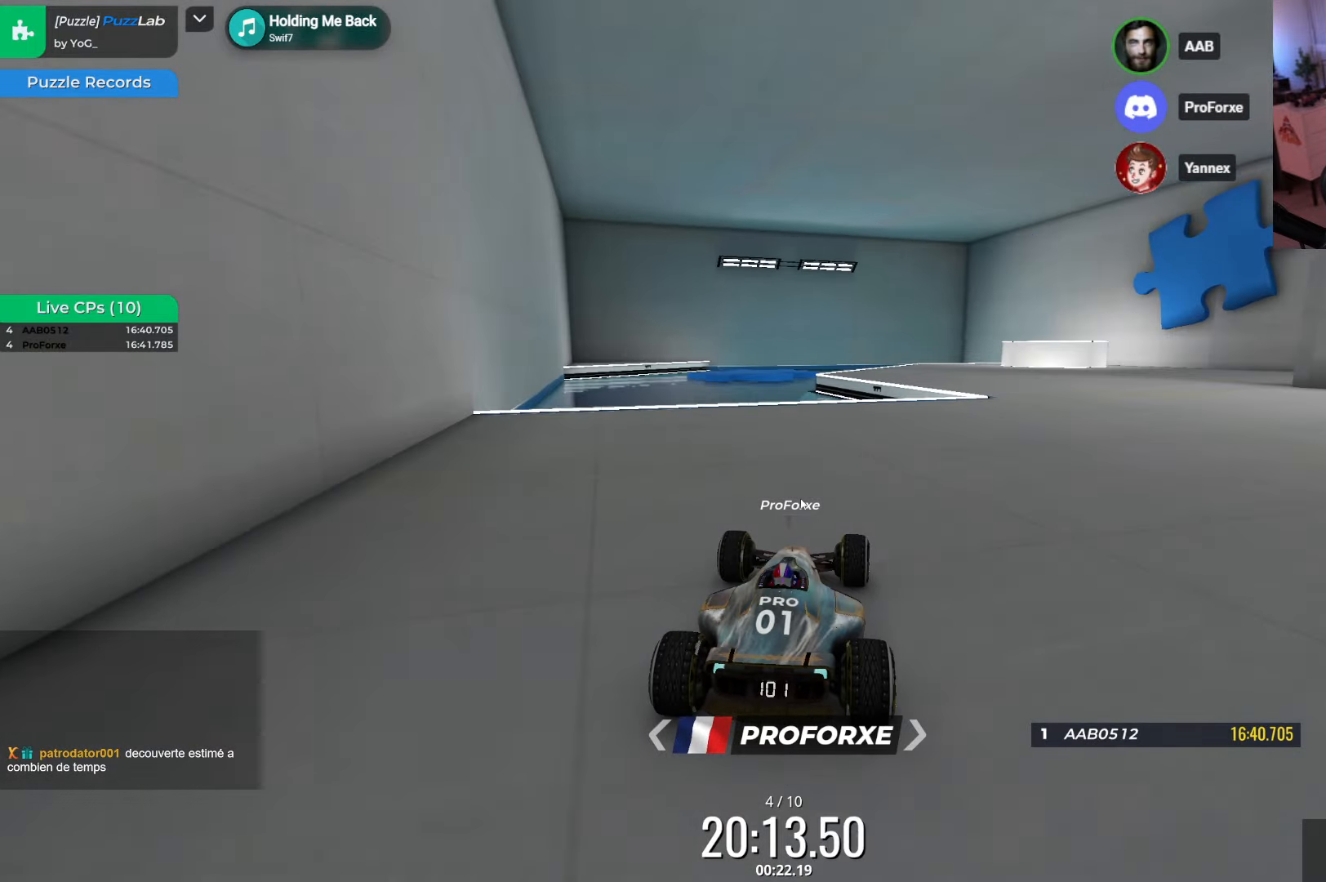
{"keys": ["right", "up"], "events": [[83, "up", "down"], [300, "right", "up"], [500, "right", "down"]]}
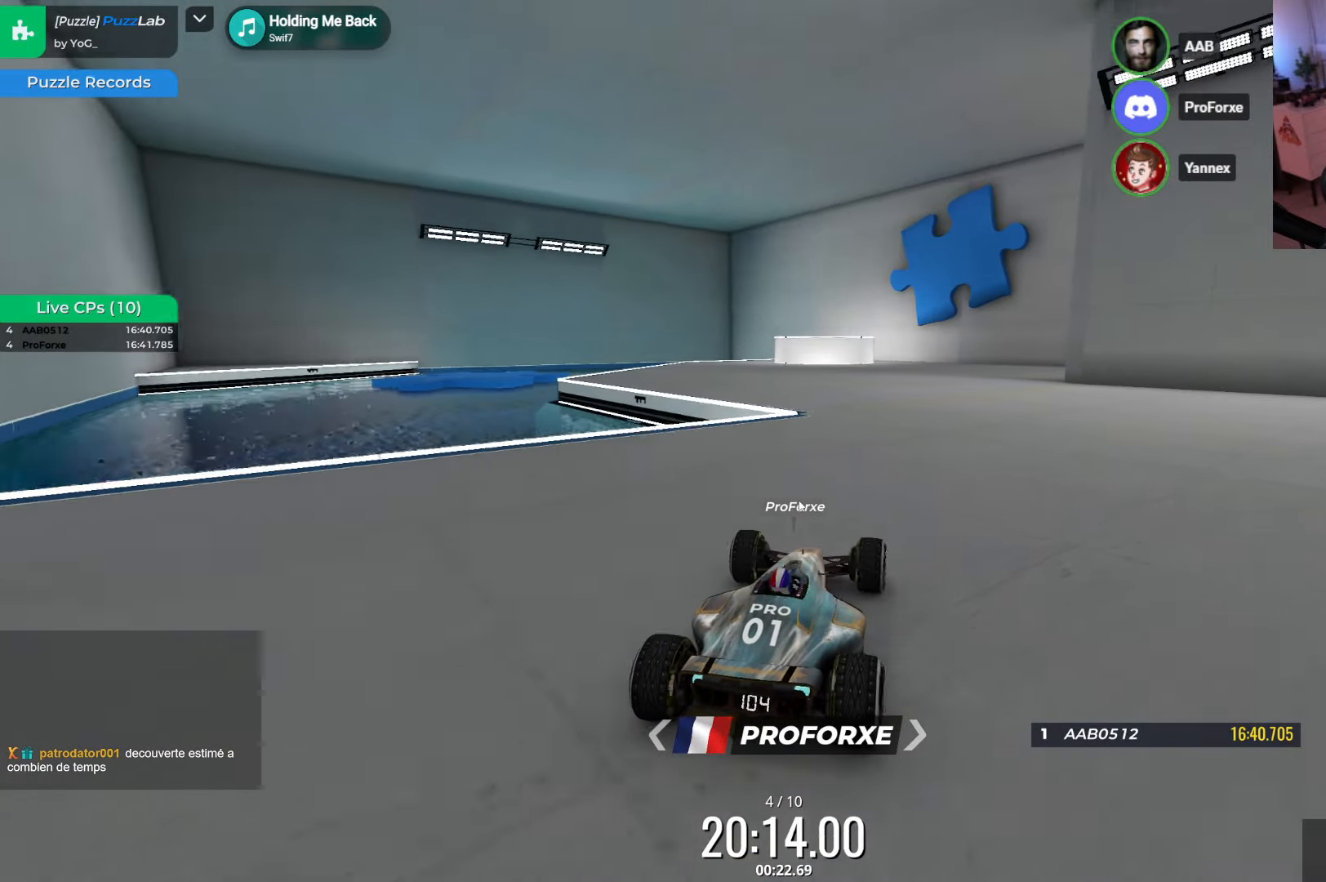
{"keys": ["left", "up"], "events": [[183, "right", "up"], [350, "left", "down"]]}
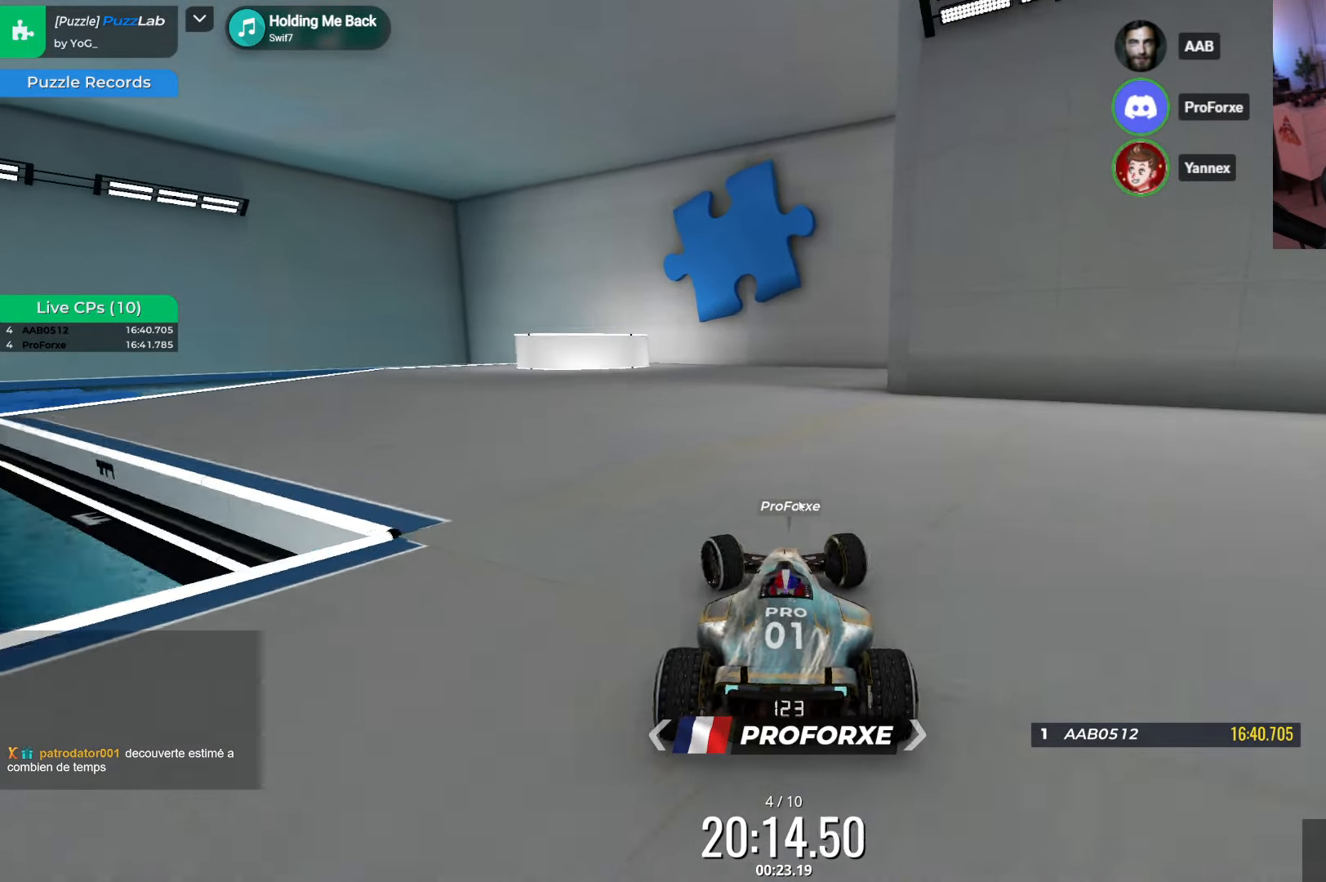
{"keys": ["right", "up"], "events": [[350, "left", "up"], [383, "right", "down"]]}
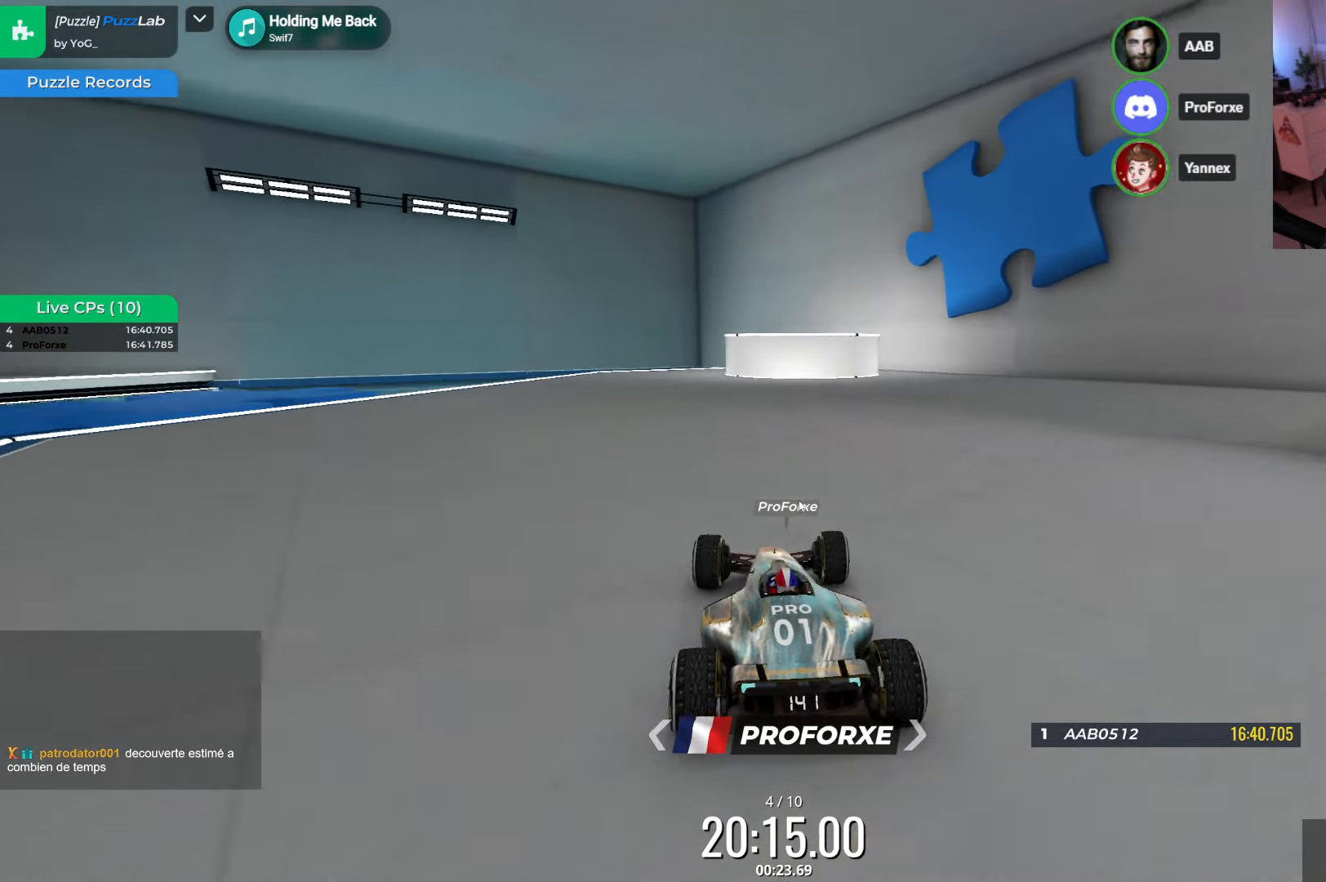
{"keys": ["down", "right", "up"], "events": [[50, "down", "down"]]}
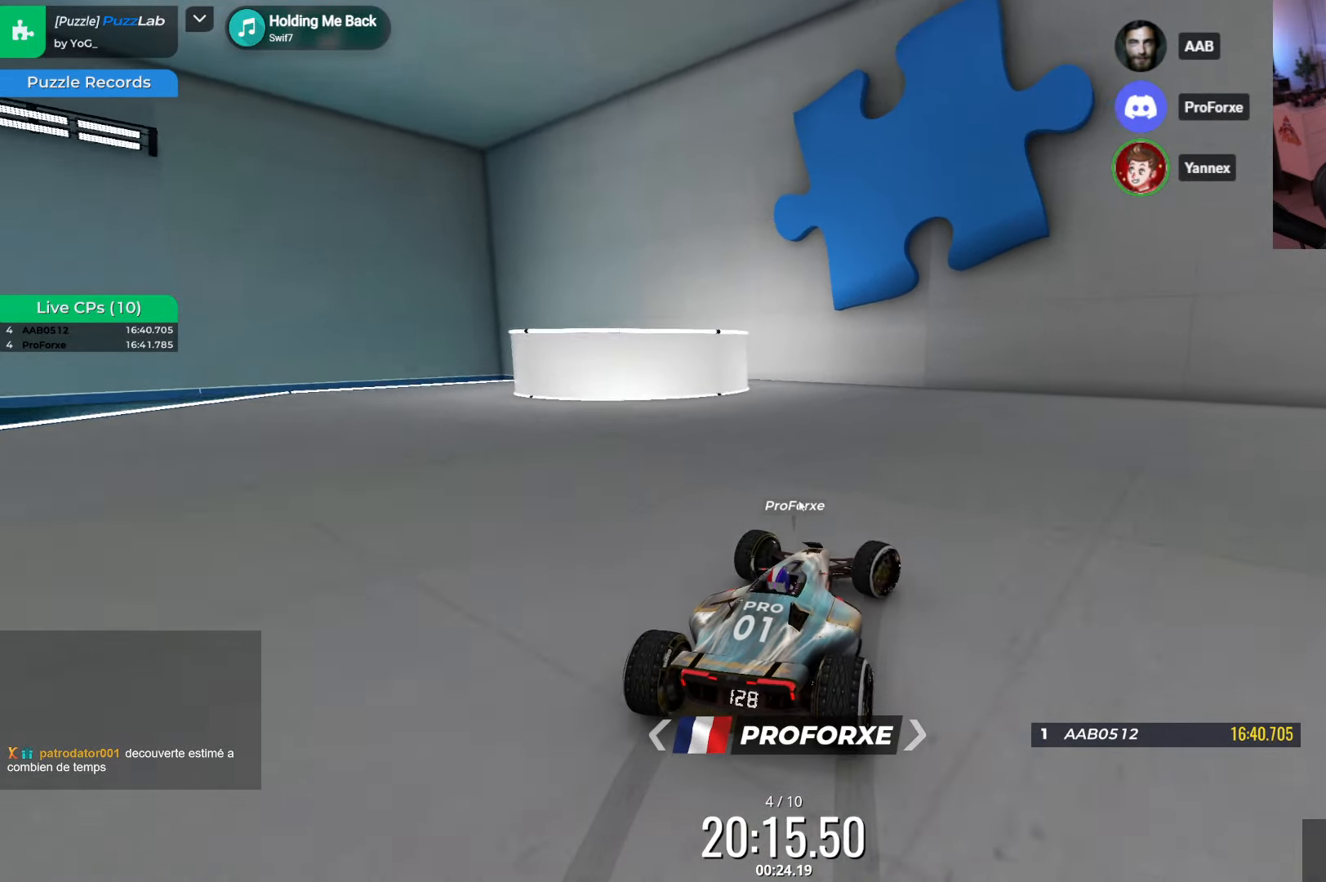
{"keys": ["down", "right", "up"], "events": []}
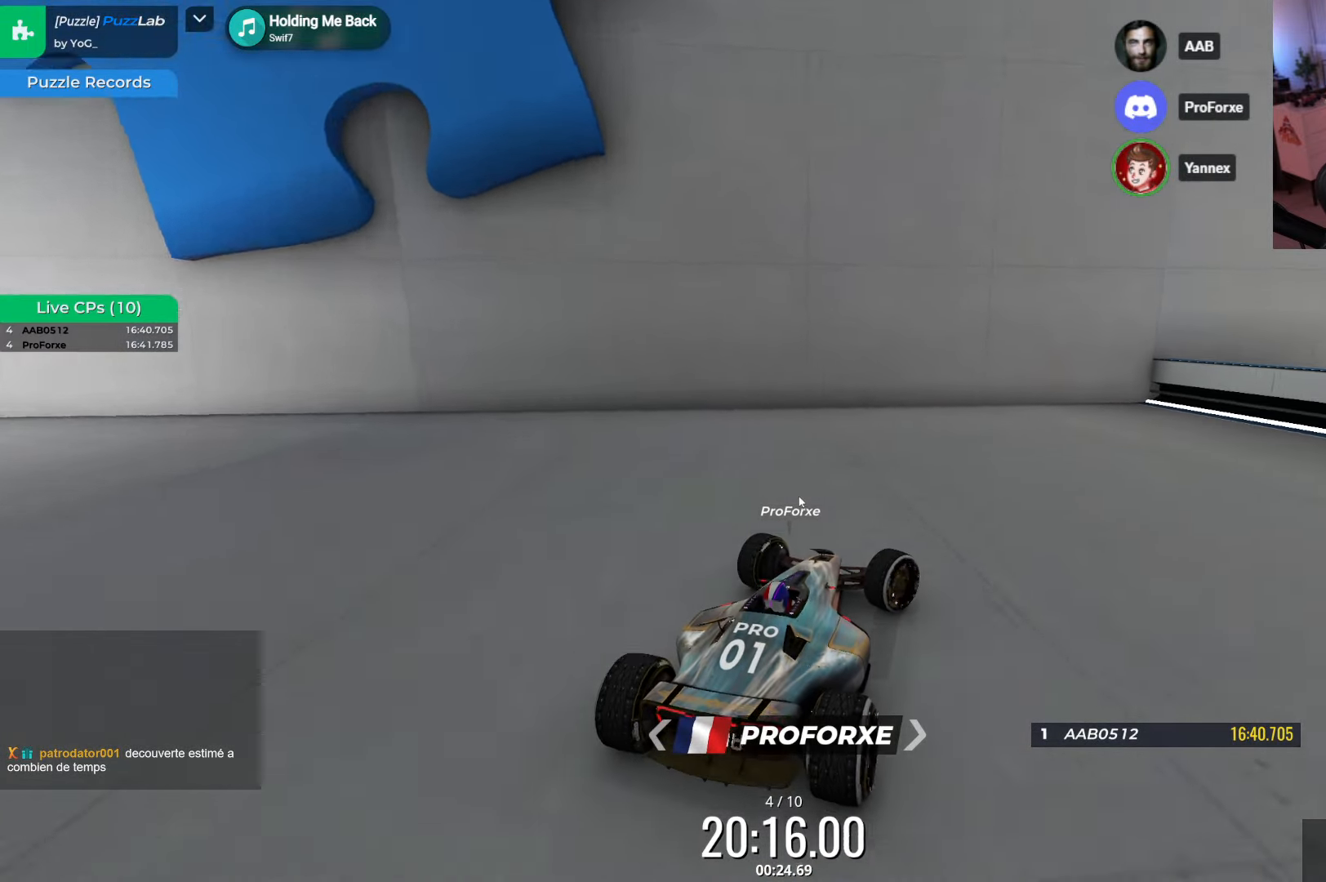
{"keys": ["right", "up"], "events": [[400, "down", "up"]]}
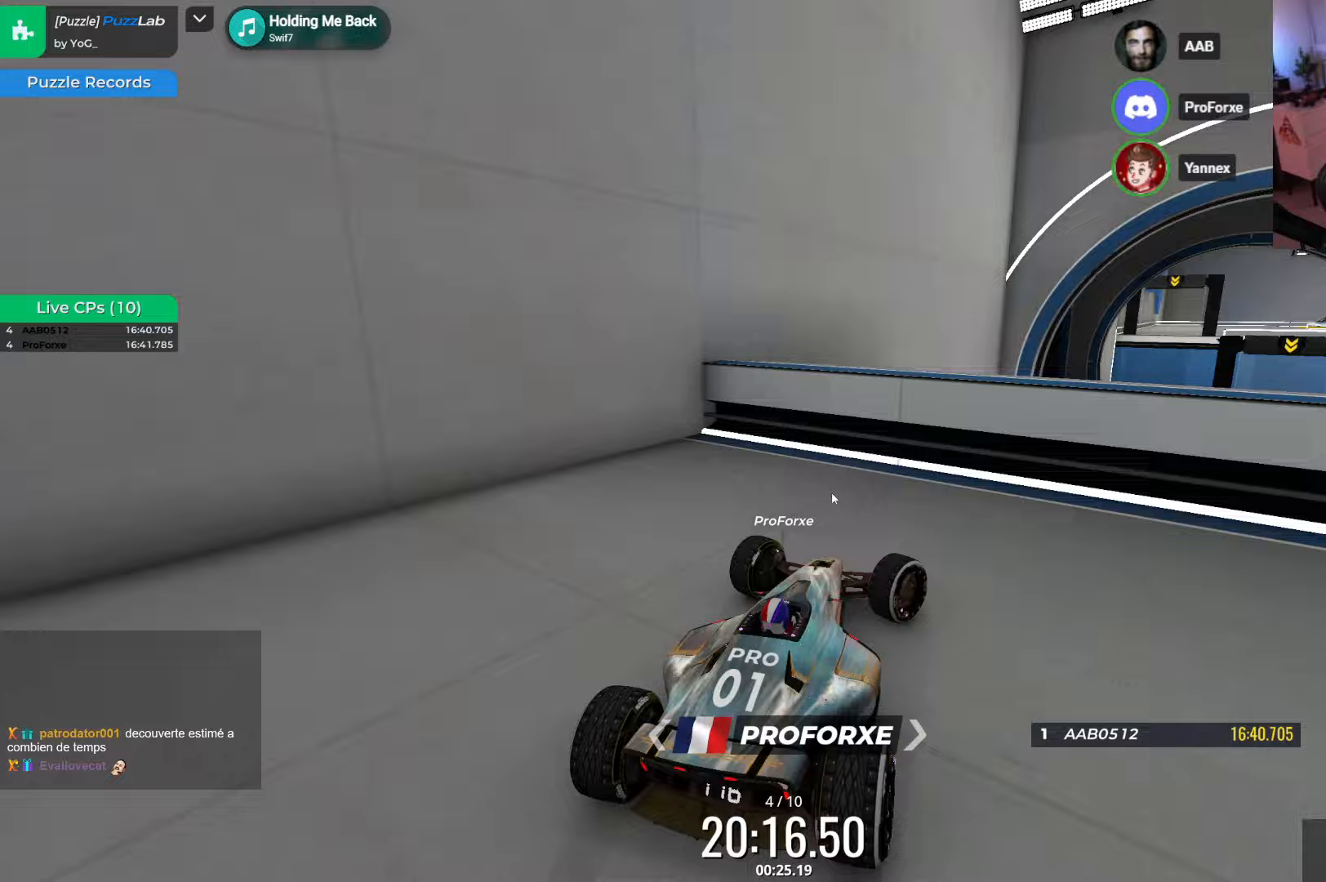
{"keys": ["right", "up"], "events": []}
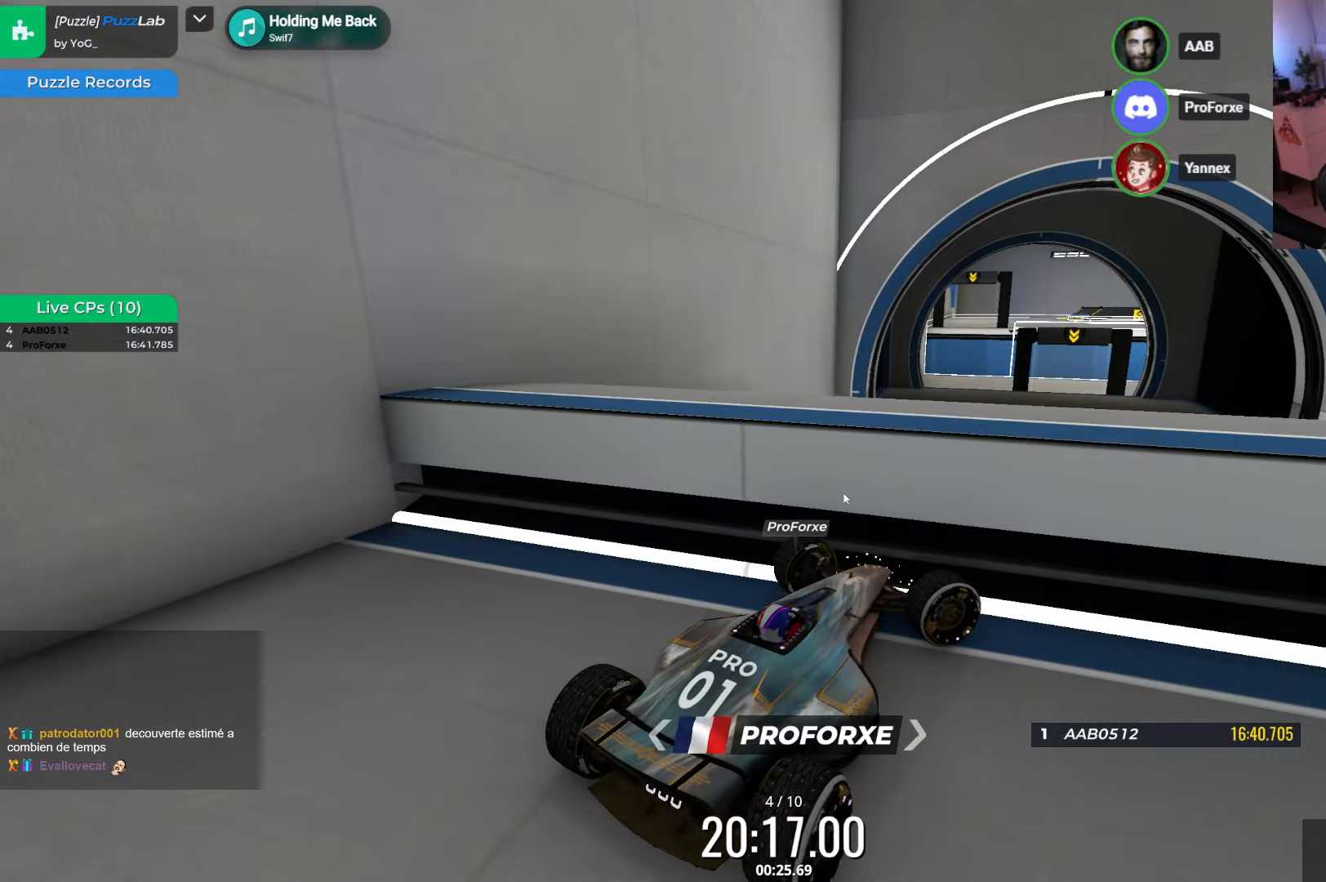
{"keys": ["down", "left"], "events": [[67, "right", "up"], [100, "left", "down"], [117, "up", "up"], [150, "down", "down"]]}
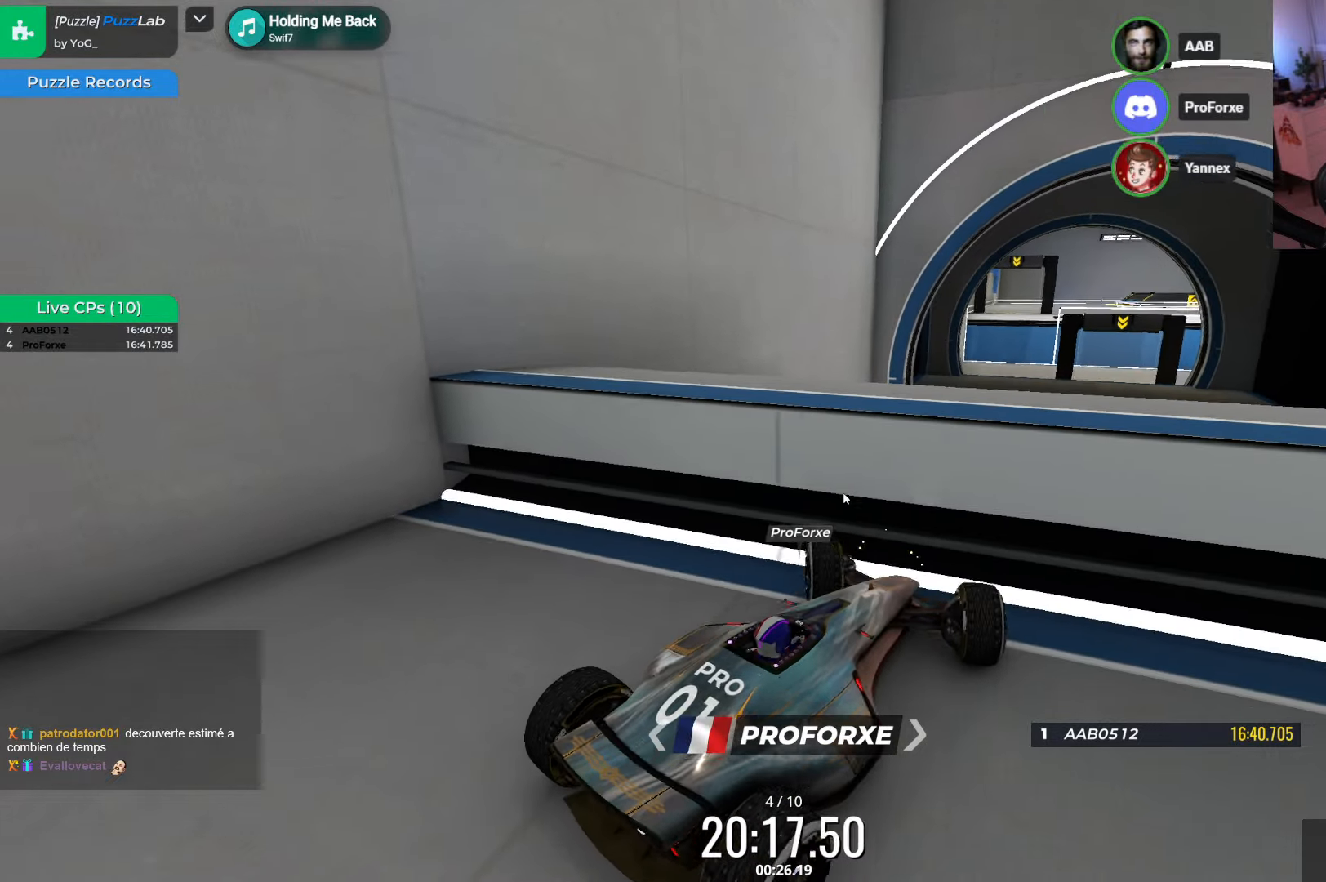
{"keys": ["down", "left"], "events": []}
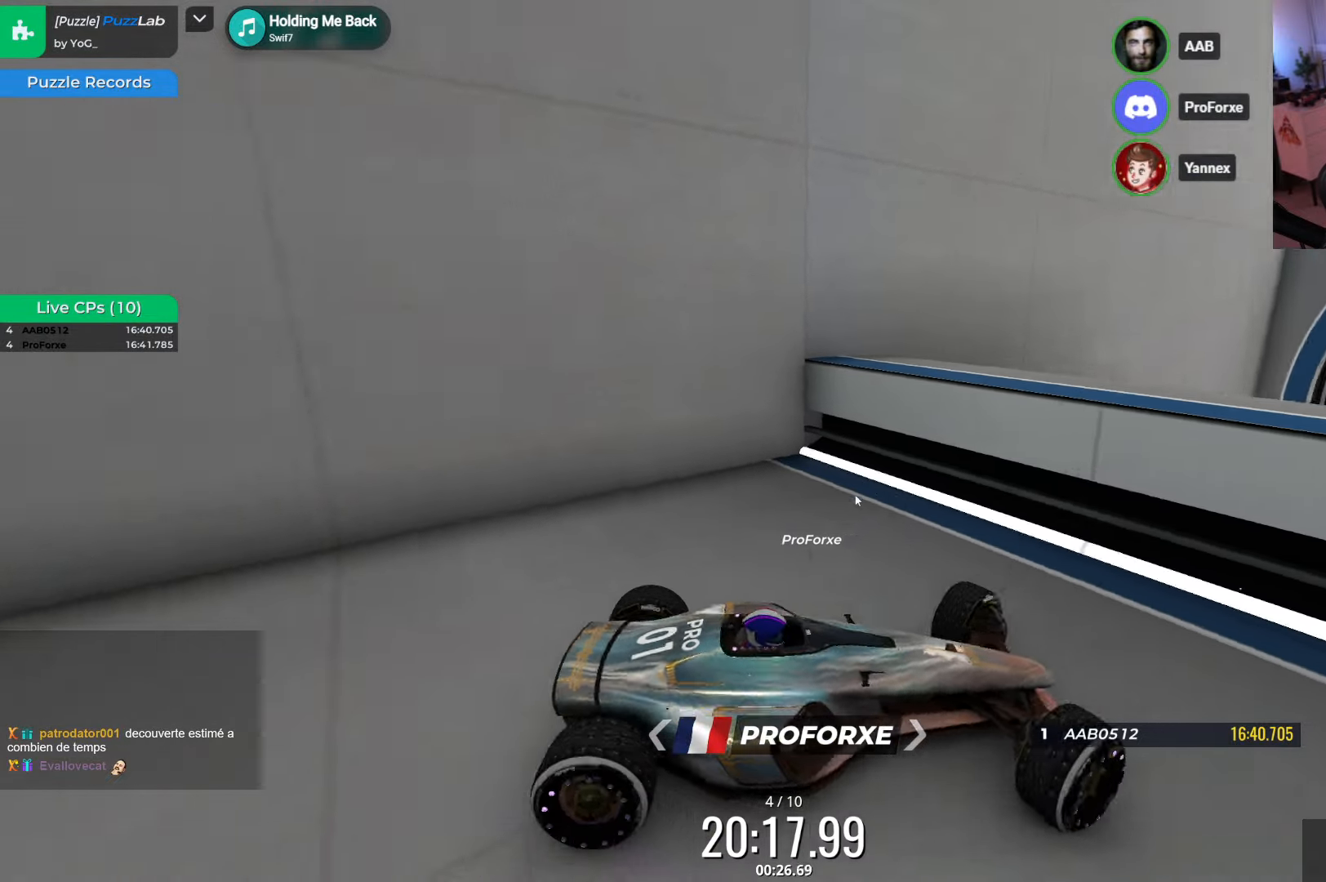
{"keys": [], "events": [[483, "down", "up"], [483, "left", "up"]]}
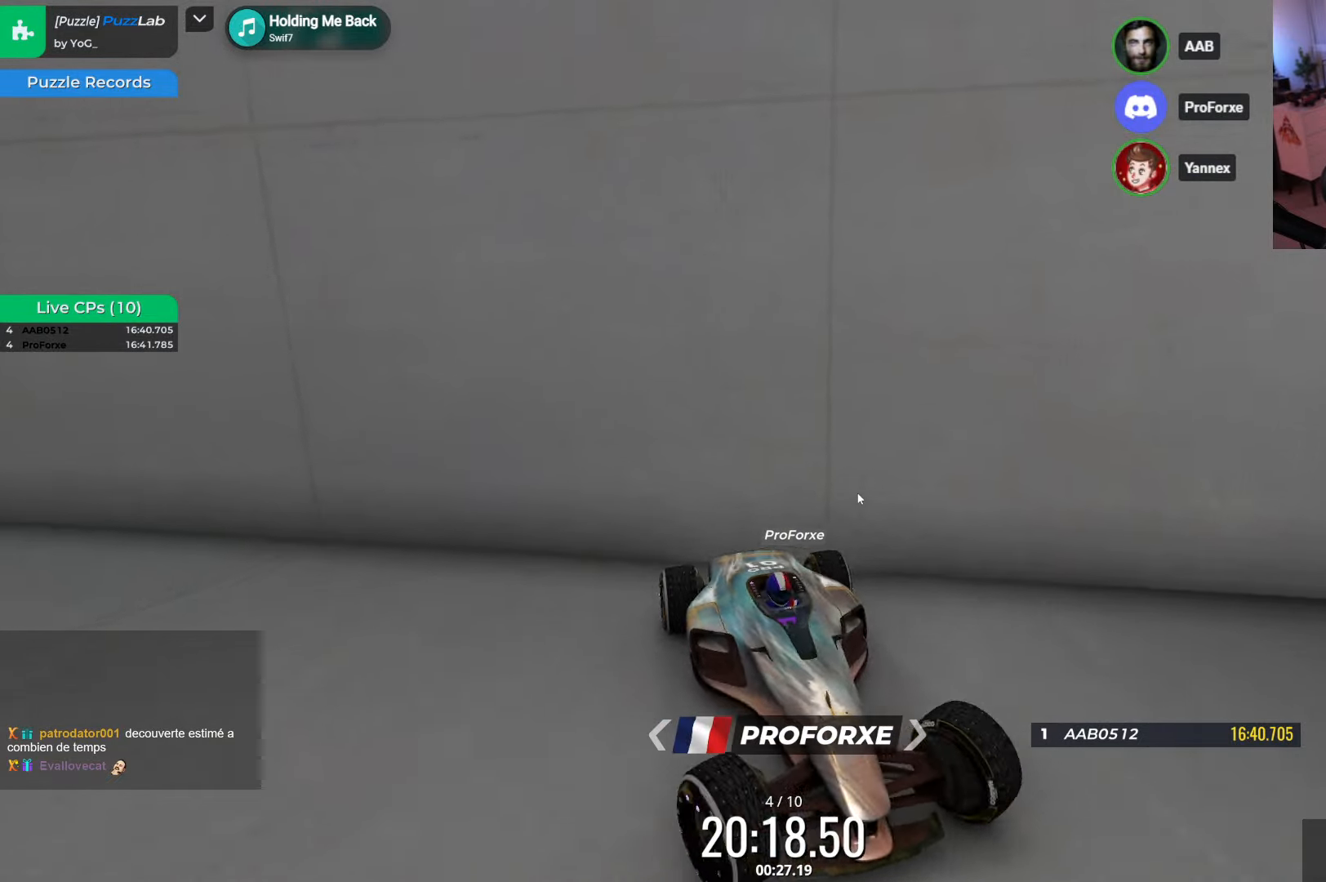
{"keys": ["right", "up"], "events": [[17, "right", "down"], [33, "down", "down"], [33, "up", "down"], [100, "down", "up"]]}
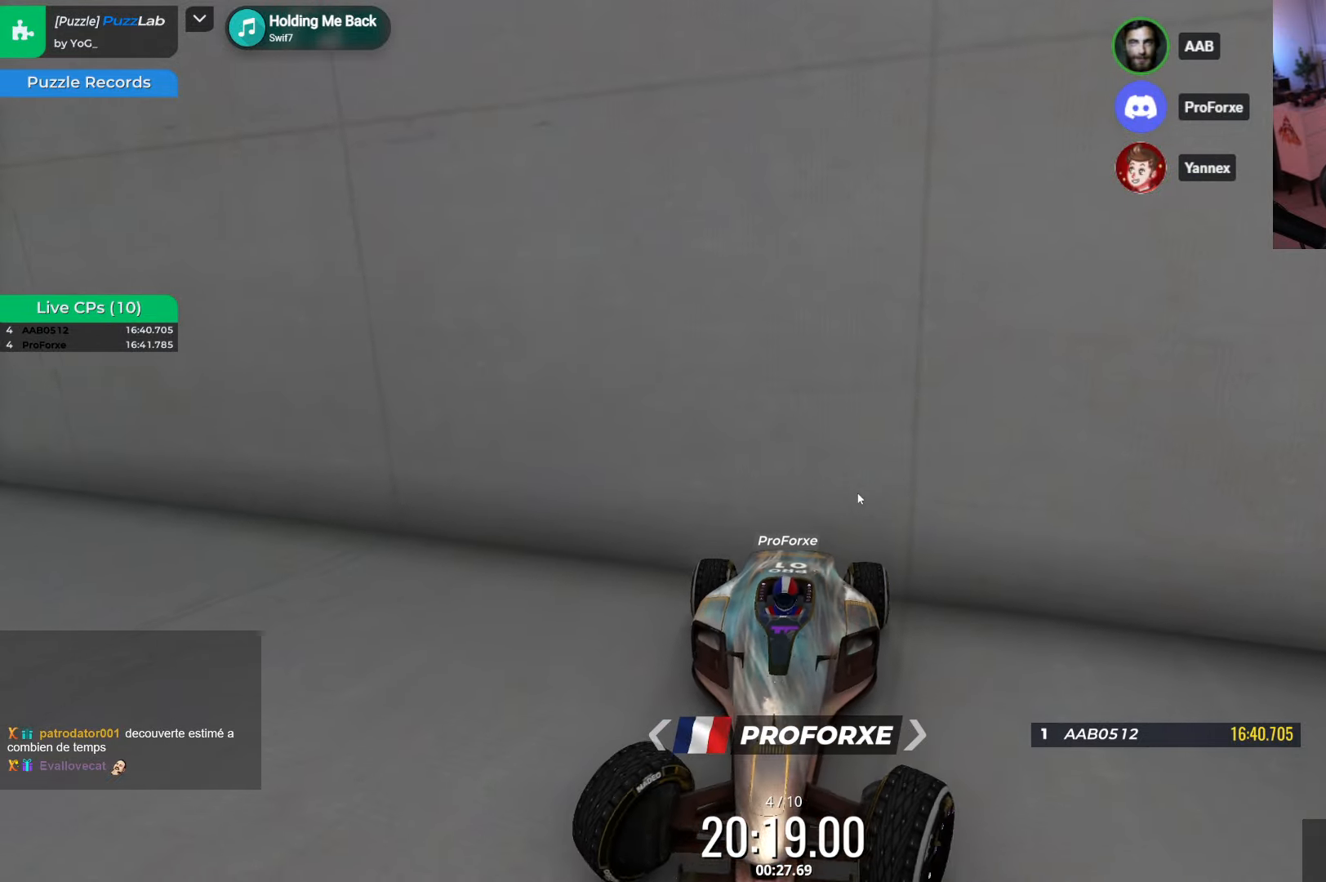
{"keys": ["right", "up"], "events": []}
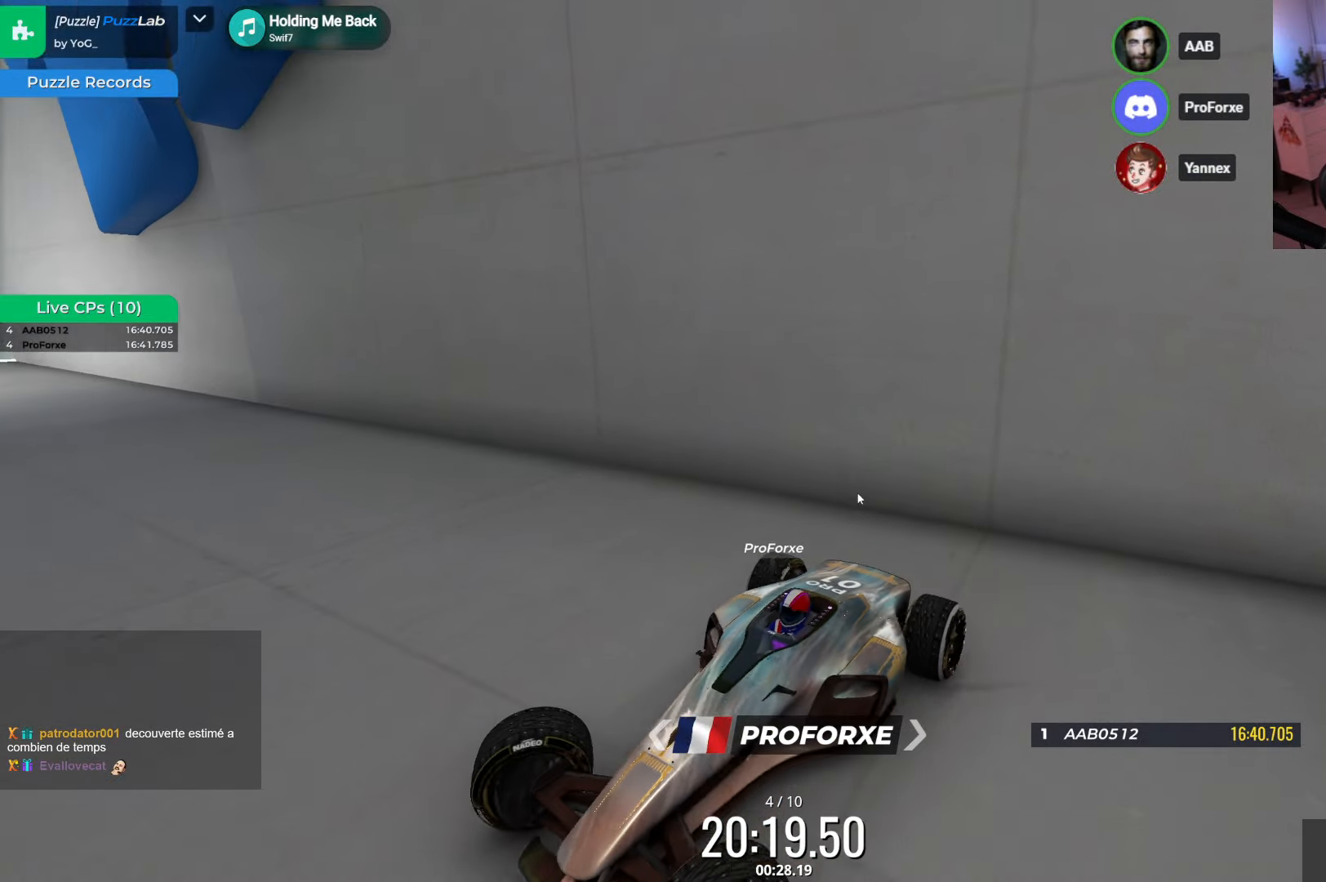
{"keys": ["right", "up"], "events": []}
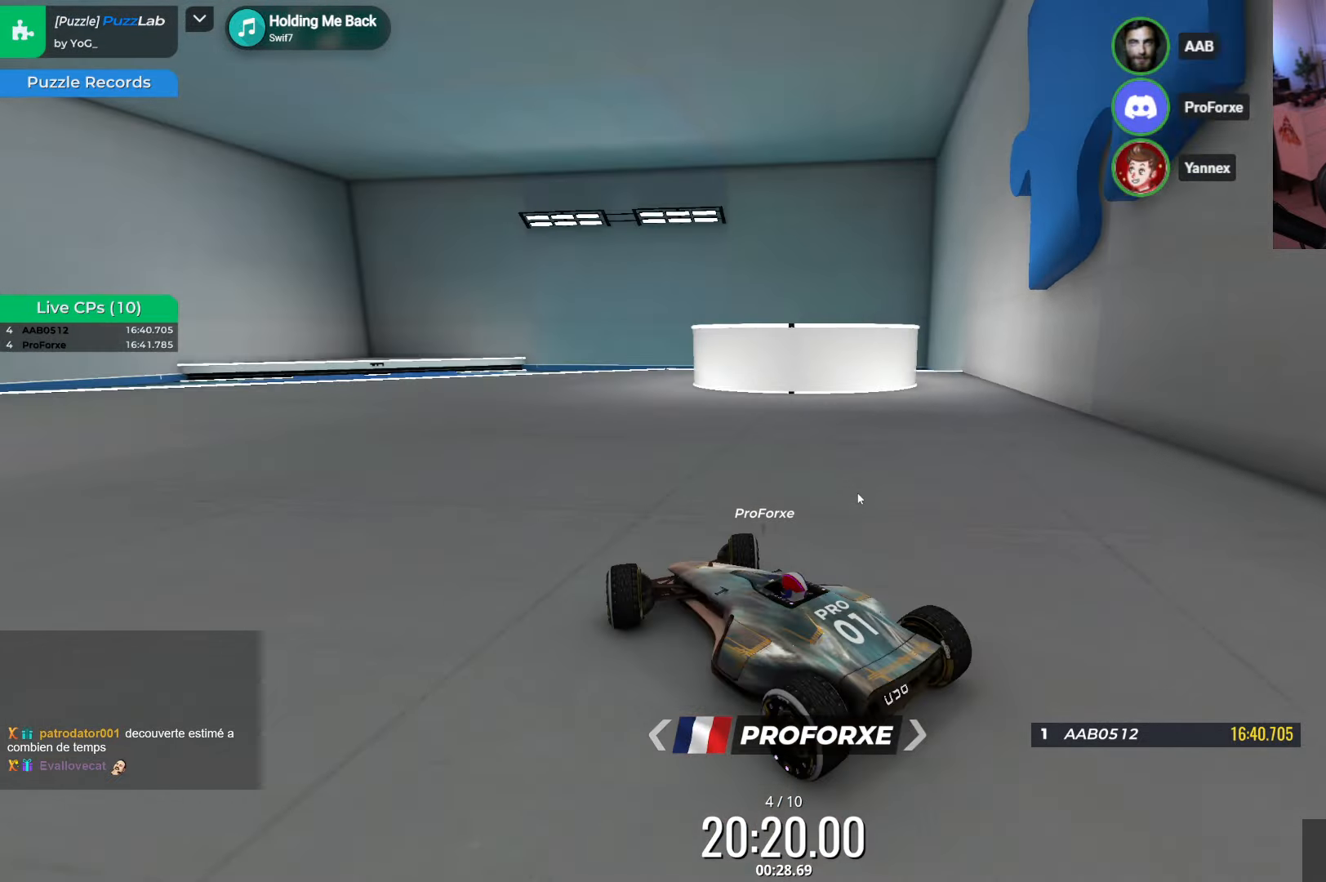
{"keys": ["left"], "events": [[383, "right", "up"], [400, "left", "down"], [417, "up", "up"]]}
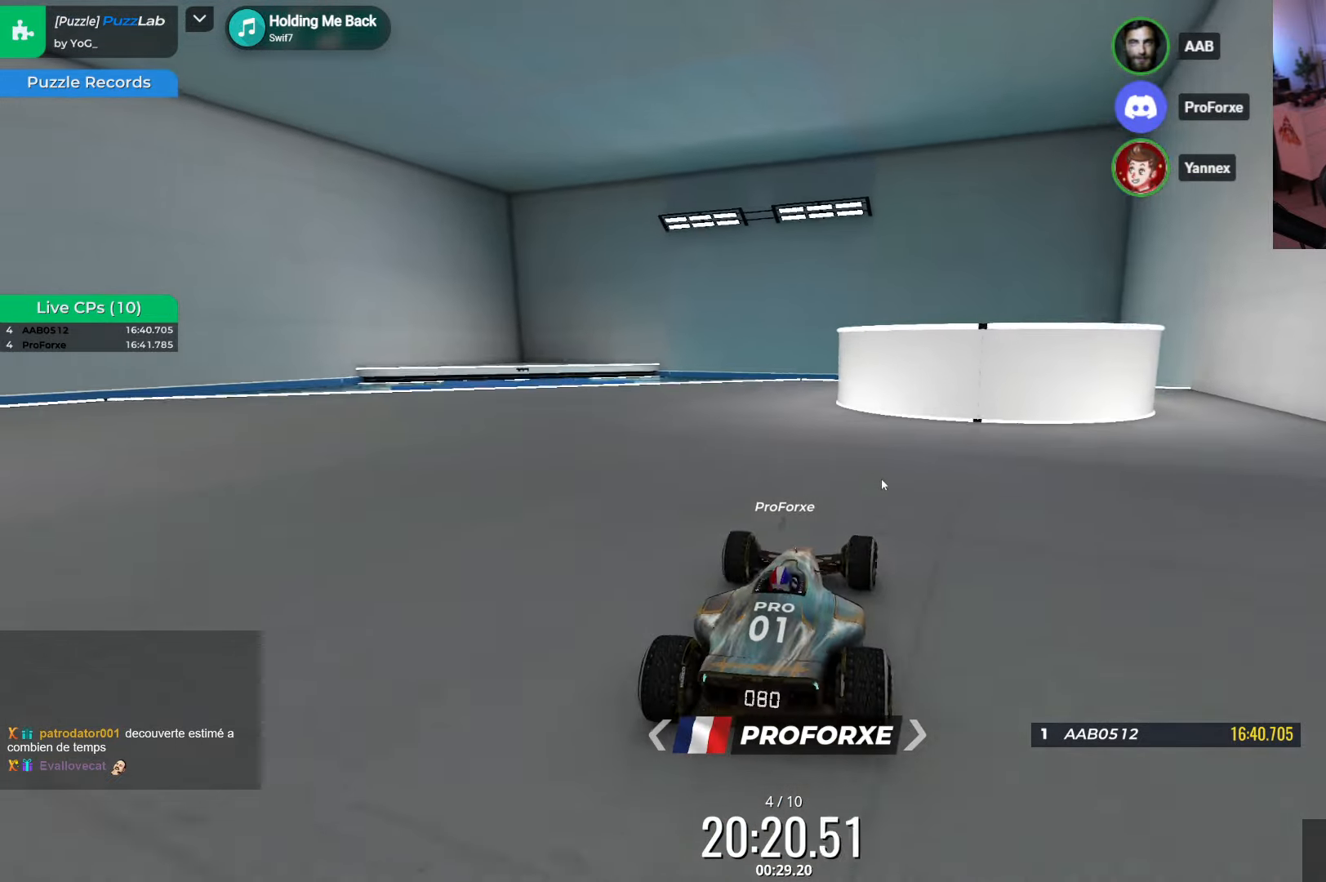
{"keys": ["left"], "events": []}
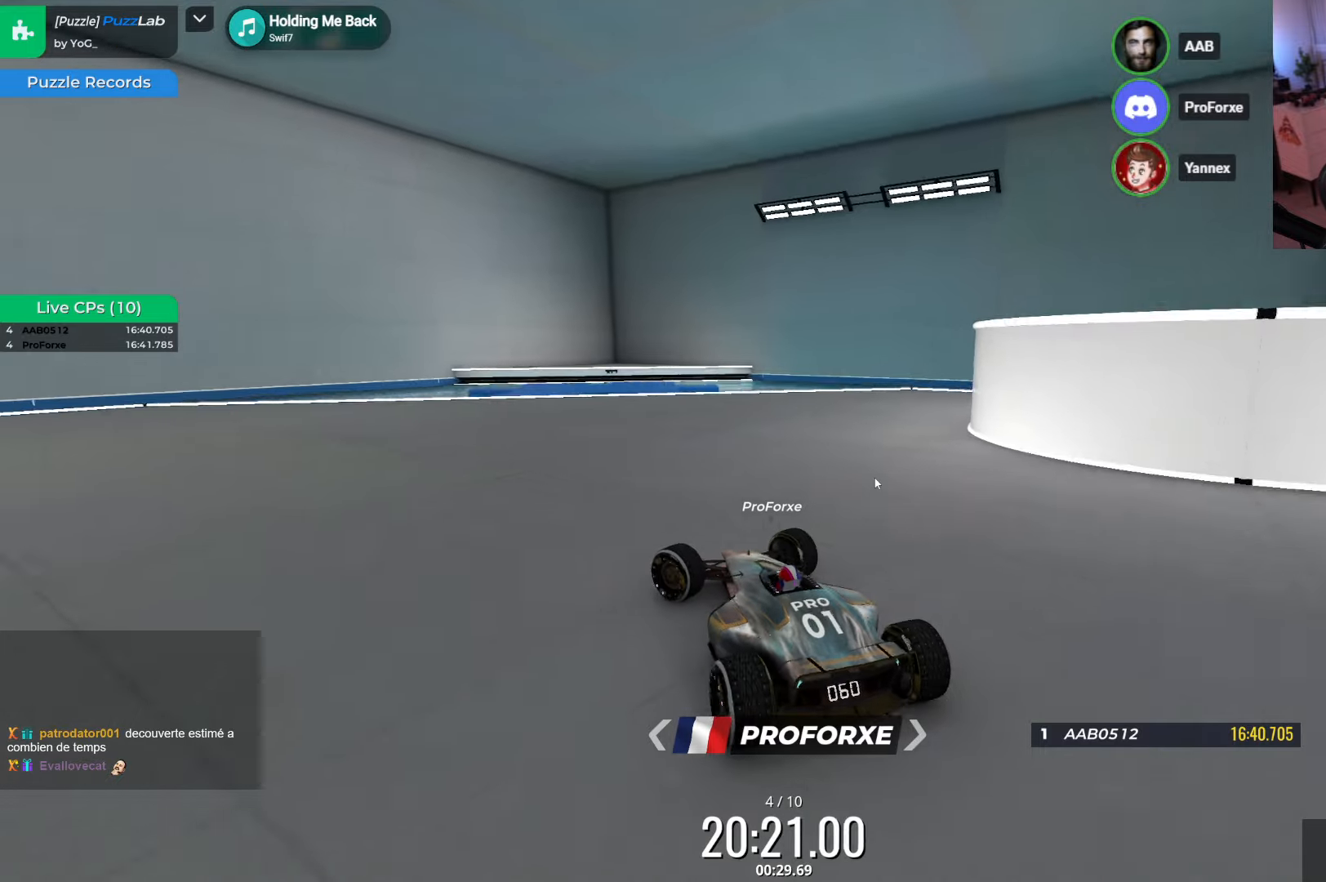
{"keys": ["left", "up"], "events": [[367, "up", "down"]]}
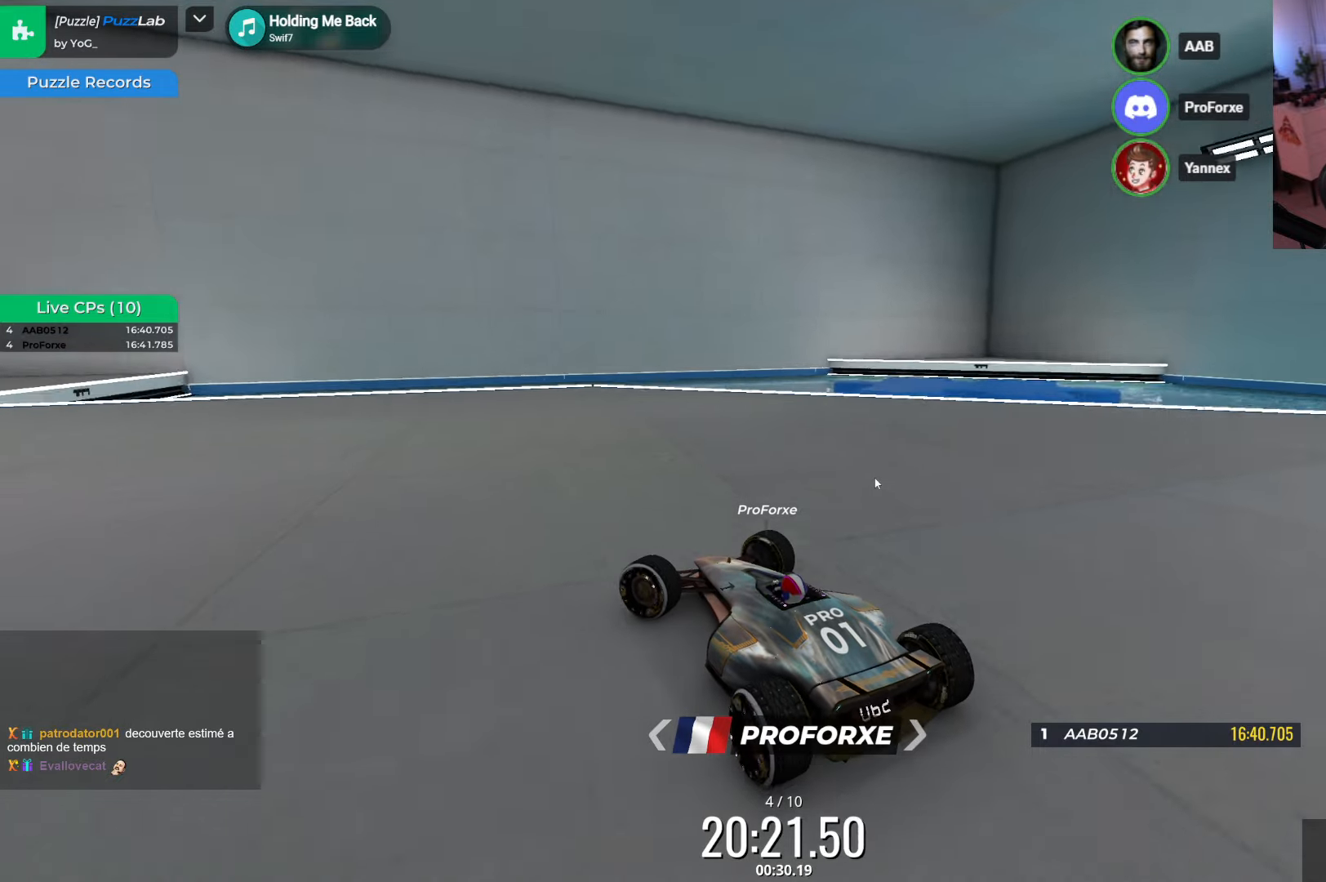
{"keys": ["right"], "events": [[84, "up", "up"], [234, "left", "up"], [267, "right", "down"]]}
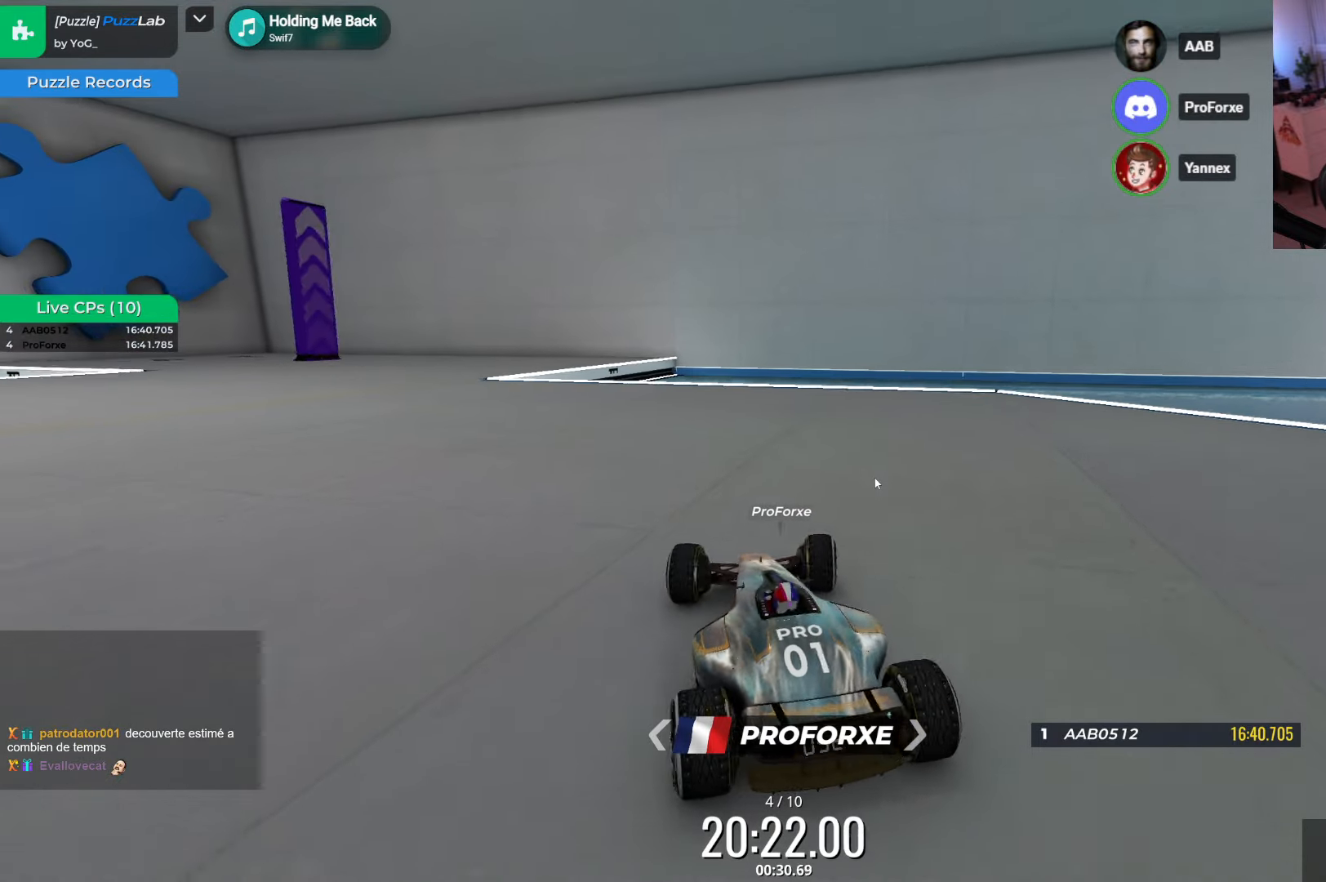
{"keys": [], "events": [[484, "right", "up"]]}
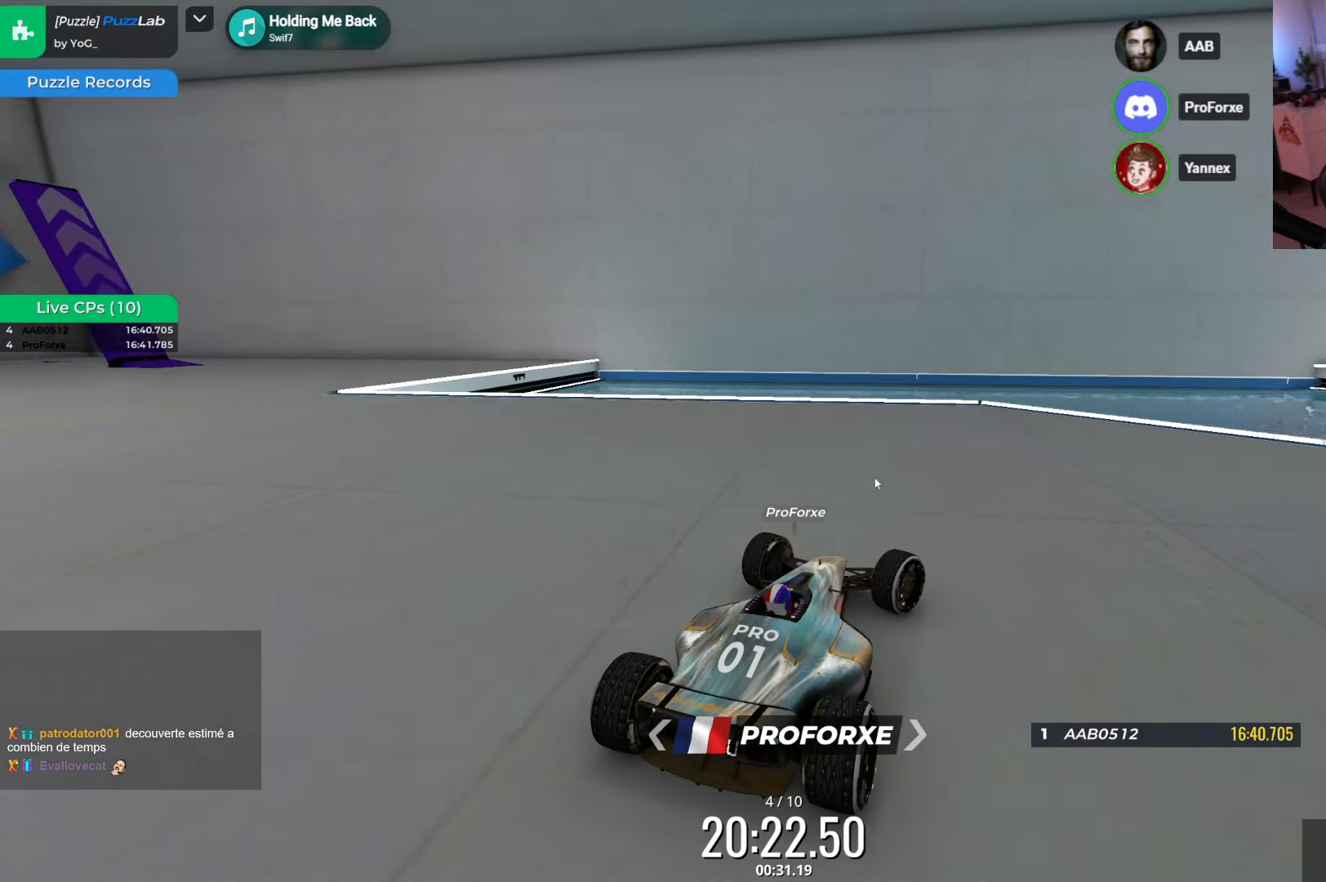
{"keys": ["right"], "events": [[334, "right", "down"]]}
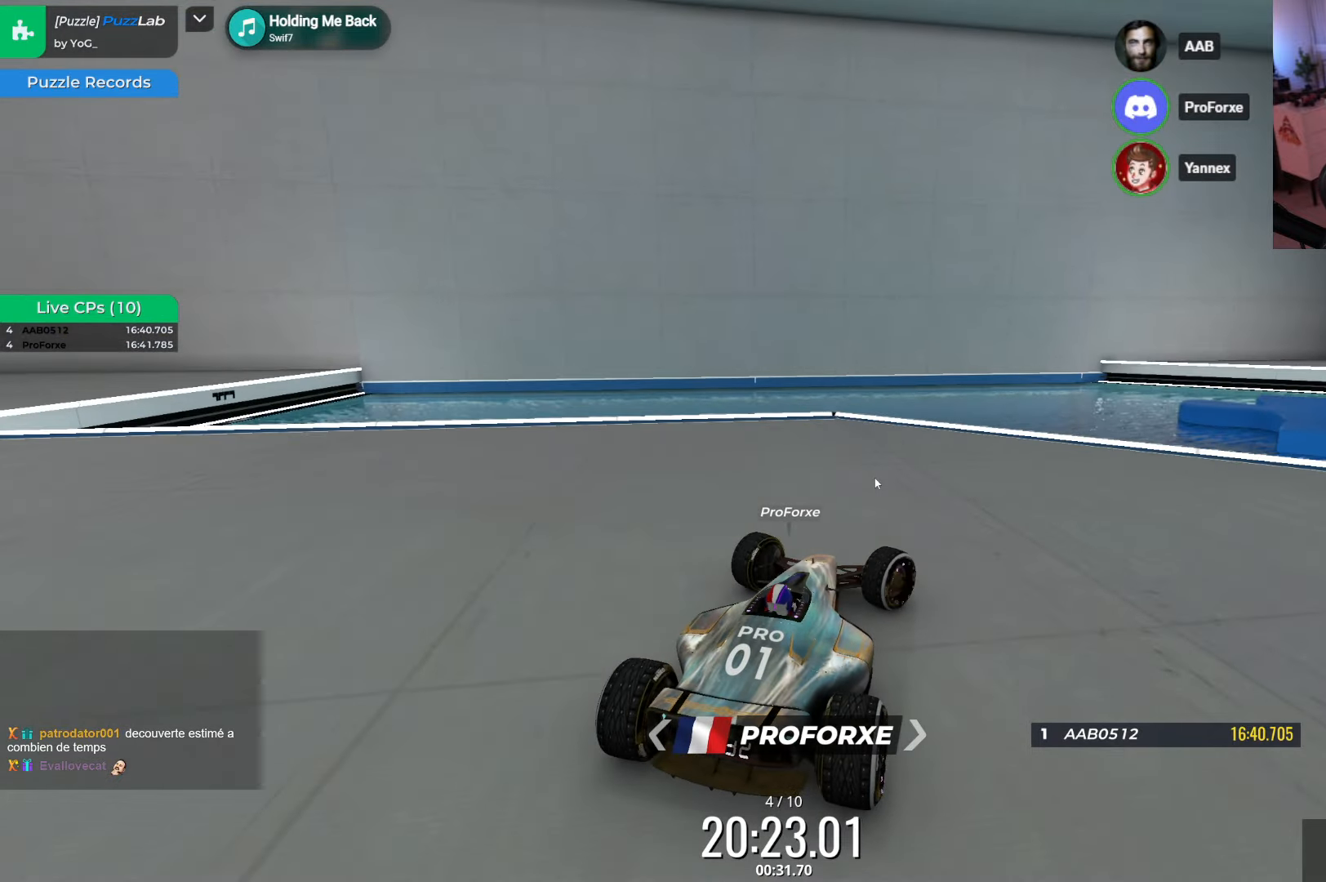
{"keys": ["right", "up"], "events": [[117, "right", "up"], [134, "right", "down"], [134, "up", "down"], [317, "right", "up"], [400, "right", "down"]]}
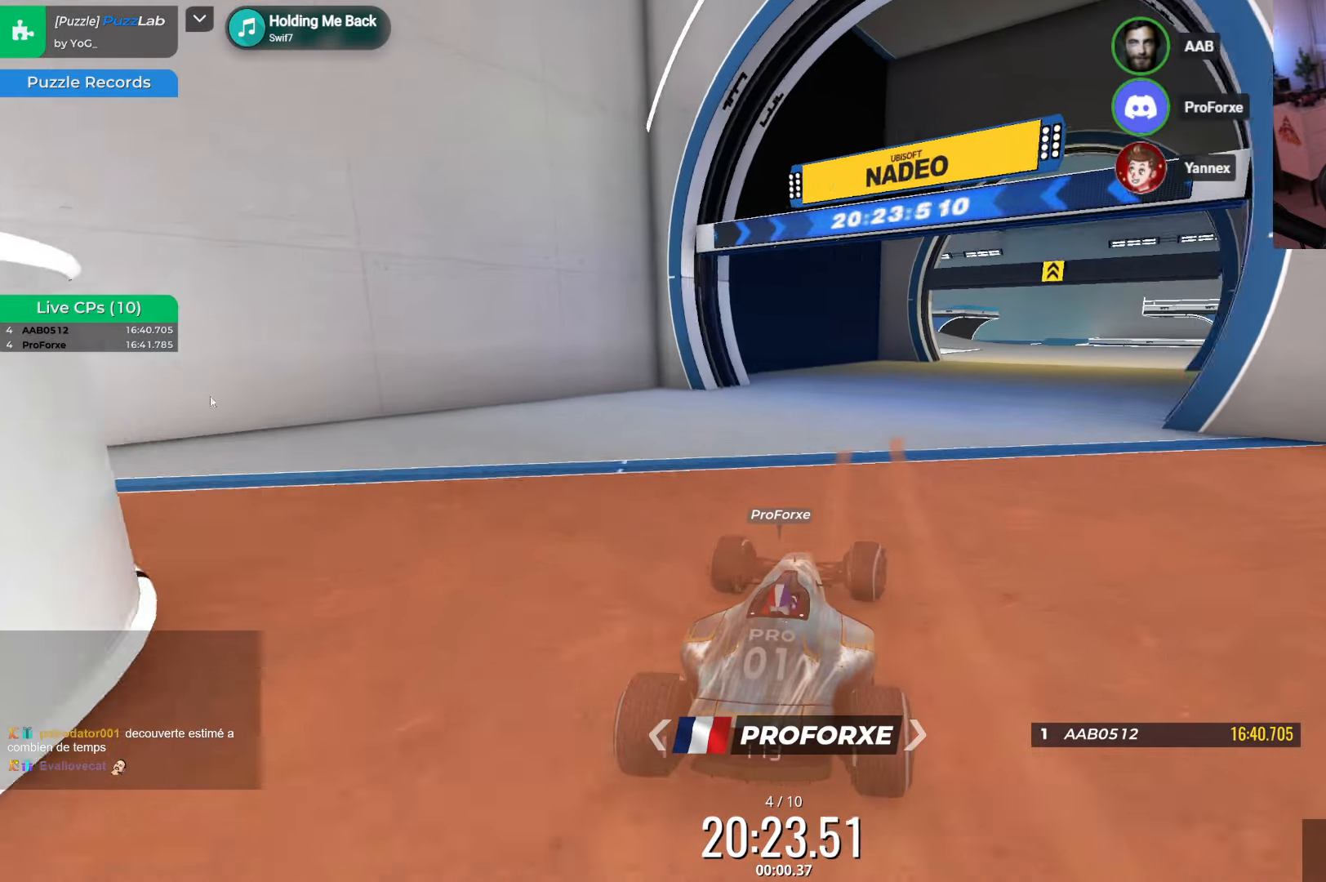
{"keys": [], "events": [[417, "right", "up"], [434, "up", "up"]]}
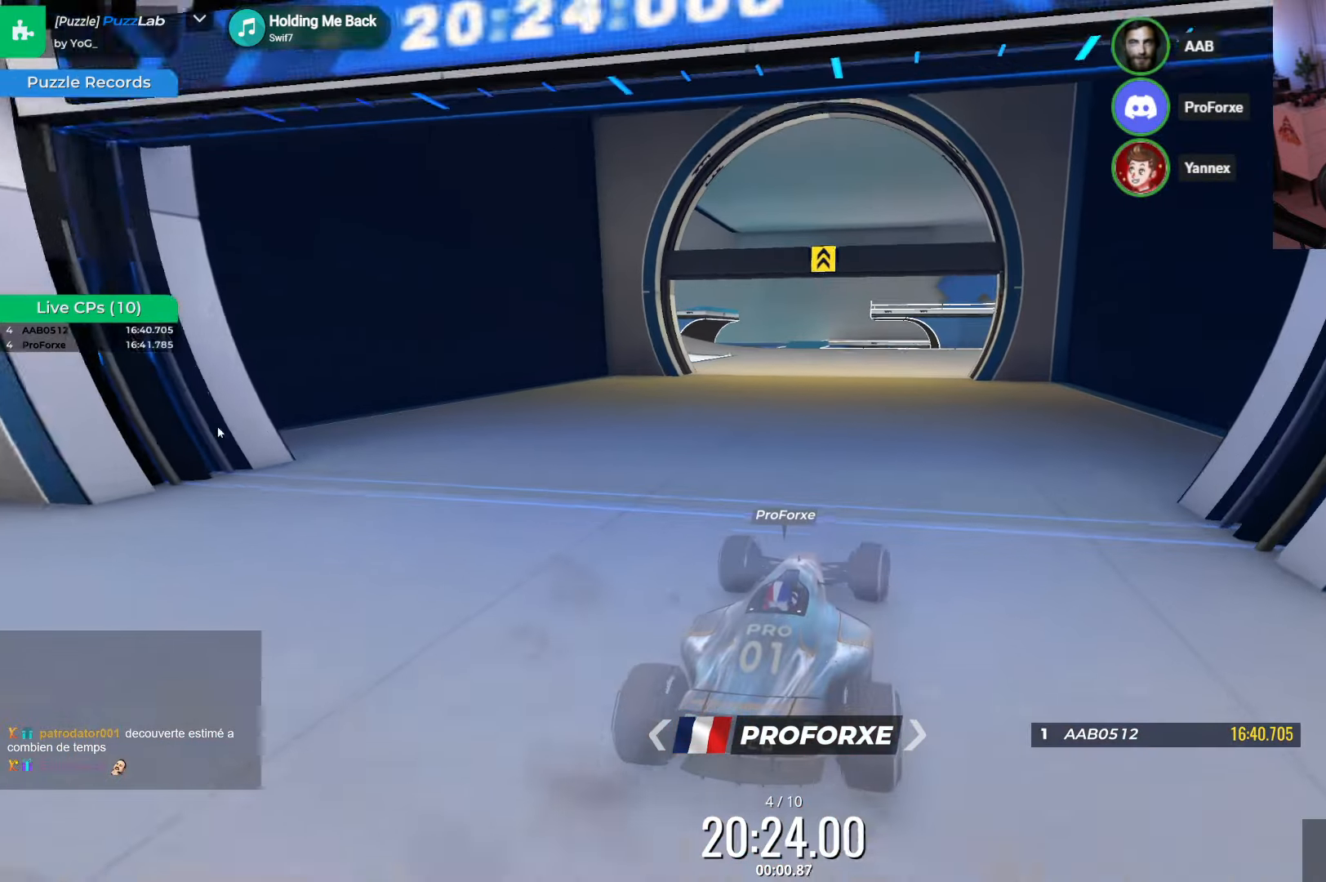
{"keys": ["left", "up"], "events": [[100, "right", "down"], [100, "up", "down"], [250, "right", "up"], [400, "left", "down"]]}
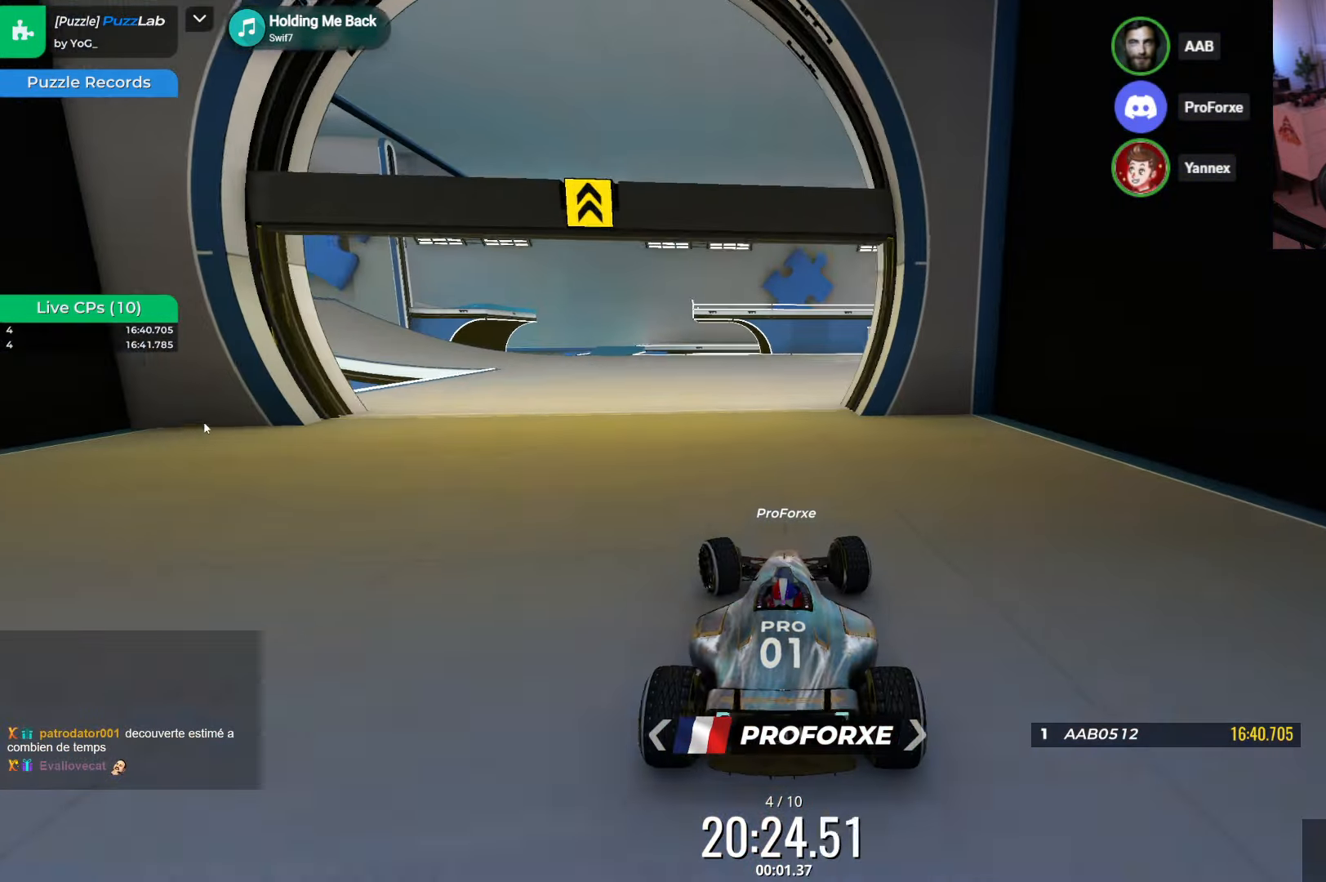
{"keys": ["left", "up"], "events": [[34, "left", "up"], [333, "left", "down"]]}
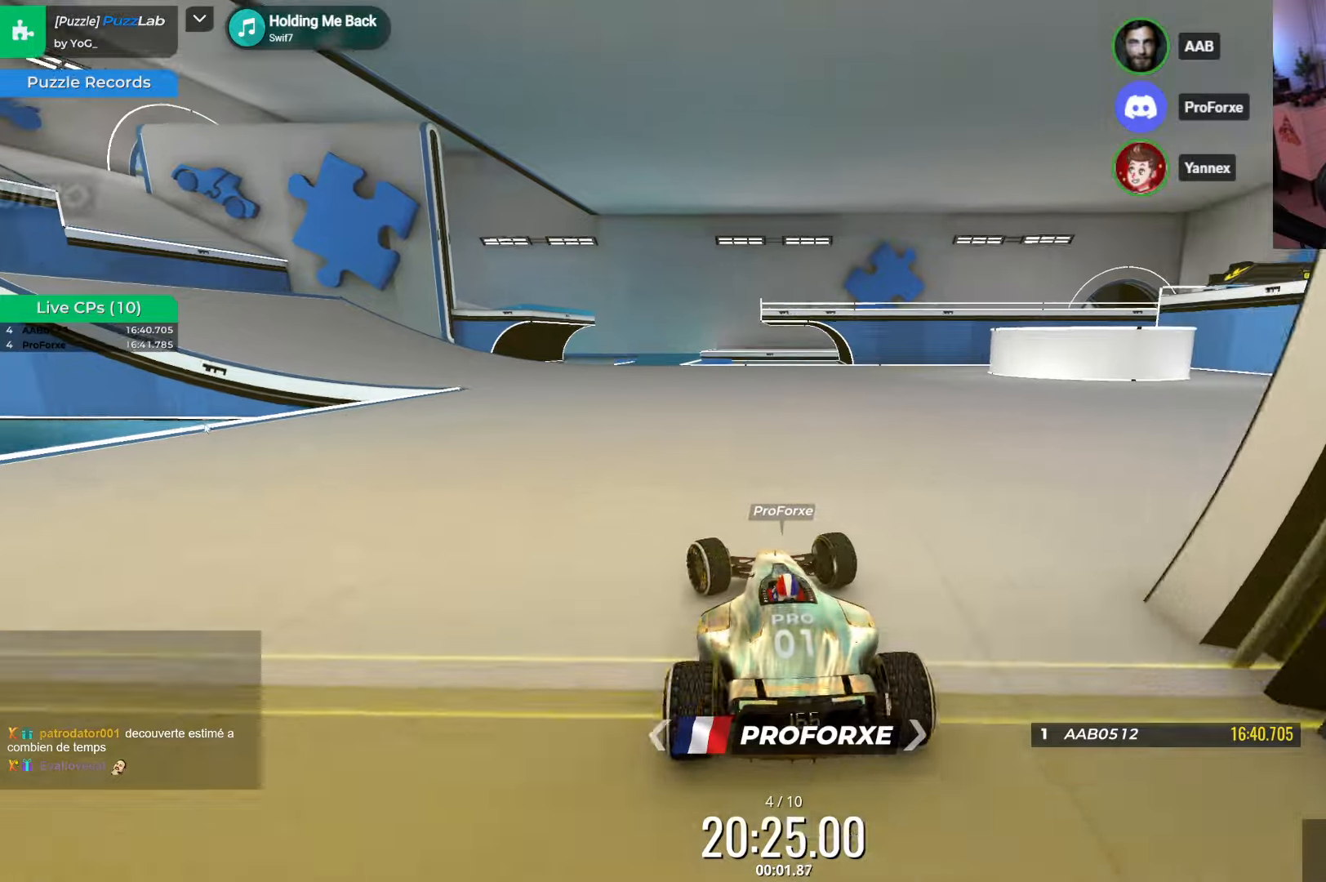
{"keys": ["left", "up"], "events": [[250, "left", "up"], [333, "left", "down"]]}
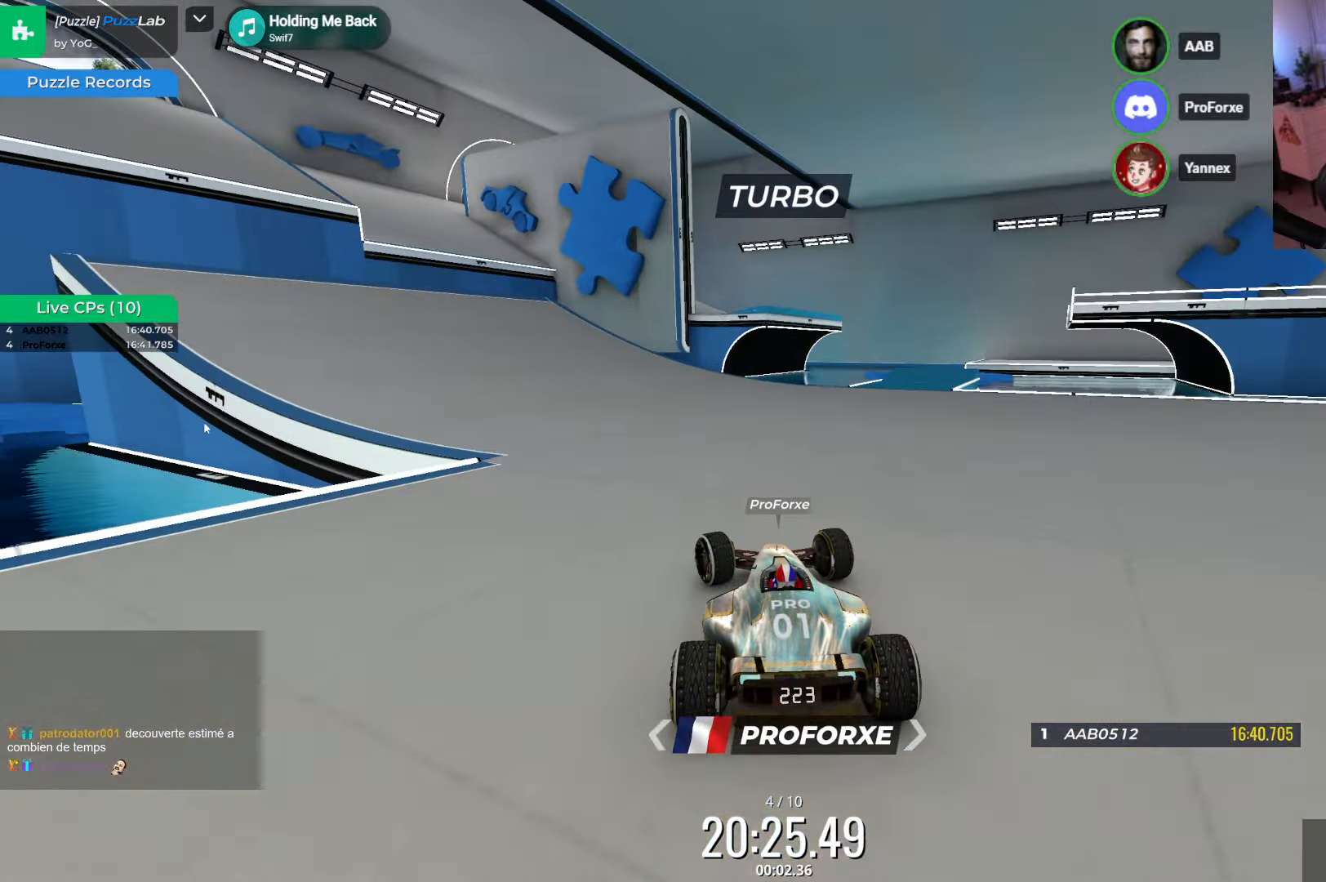
{"keys": ["left", "up"], "events": []}
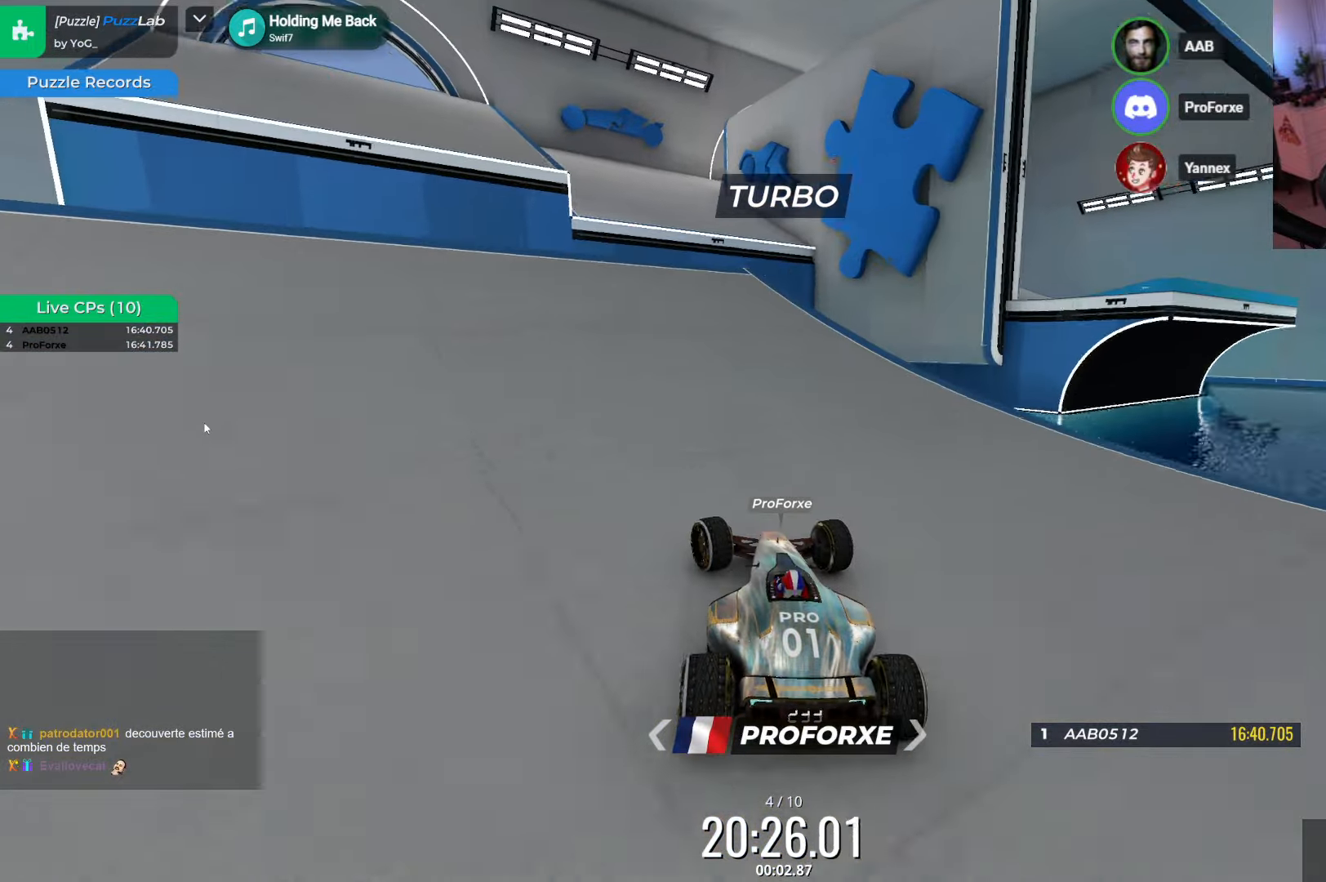
{"keys": ["up"], "events": [[83, "left", "up"]]}
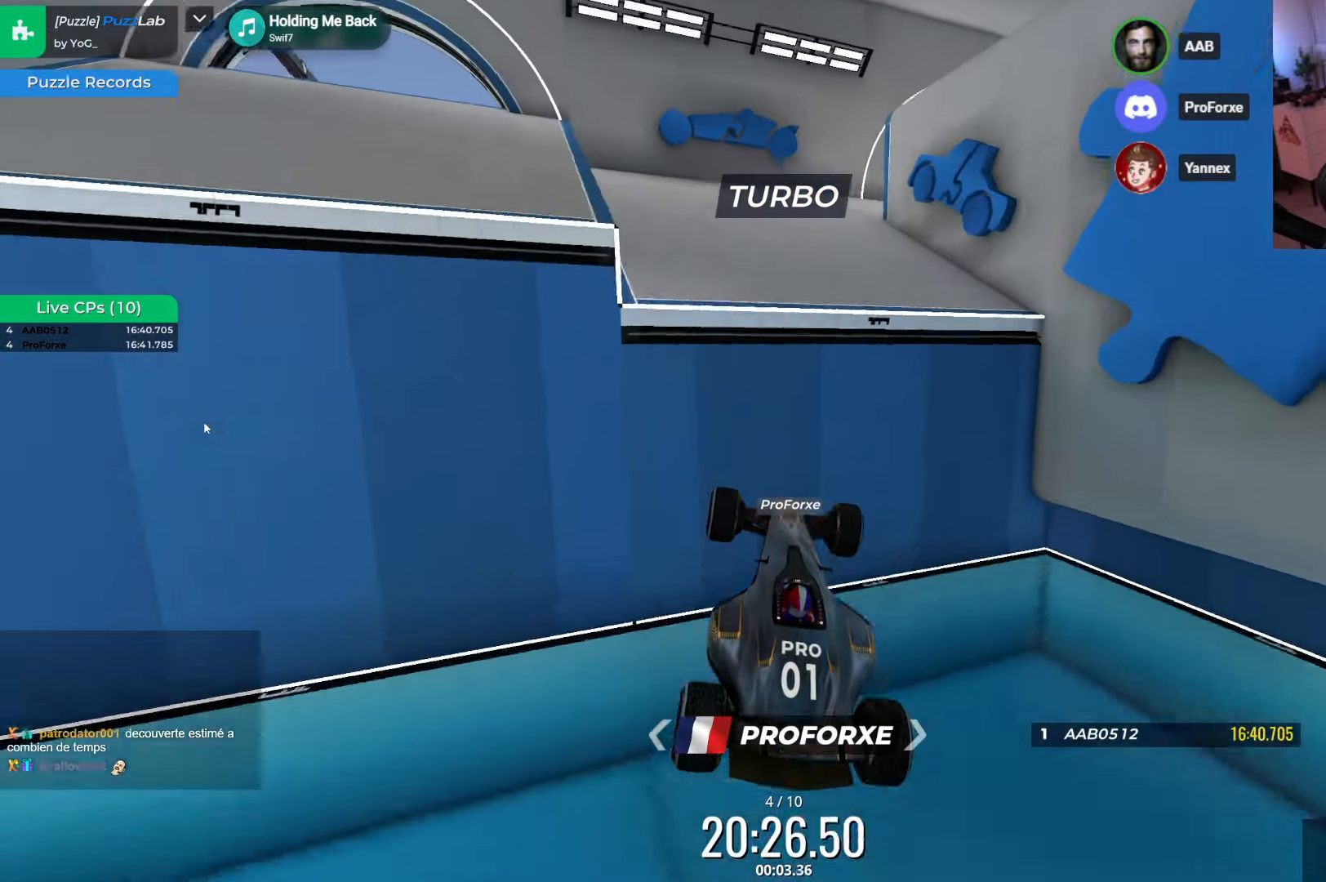
{"keys": ["down", "right"], "events": [[200, "right", "down"], [233, "up", "up"], [266, "down", "down"]]}
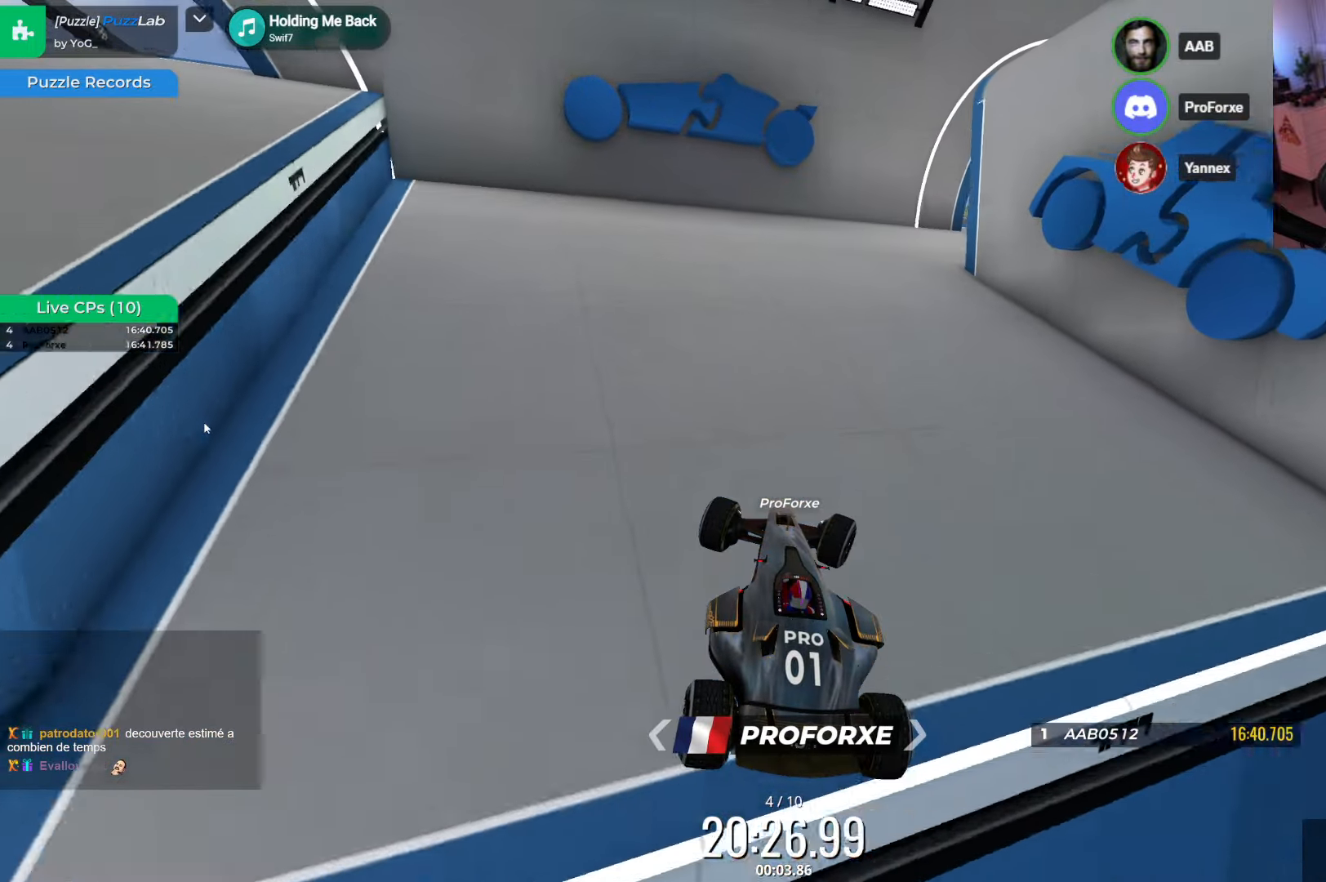
{"keys": ["right"], "events": [[466, "down", "up"]]}
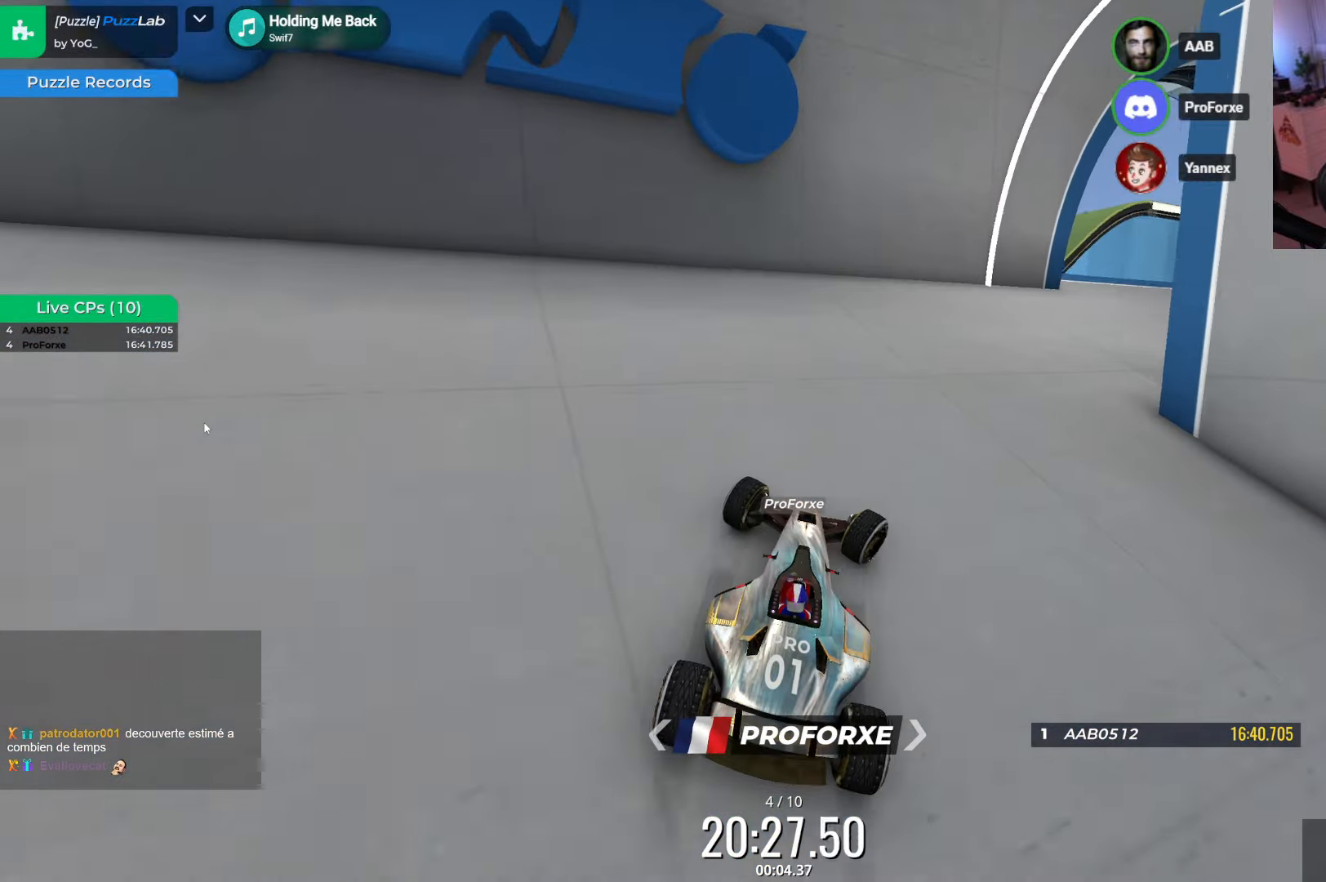
{"keys": [], "events": [[483, "right", "up"]]}